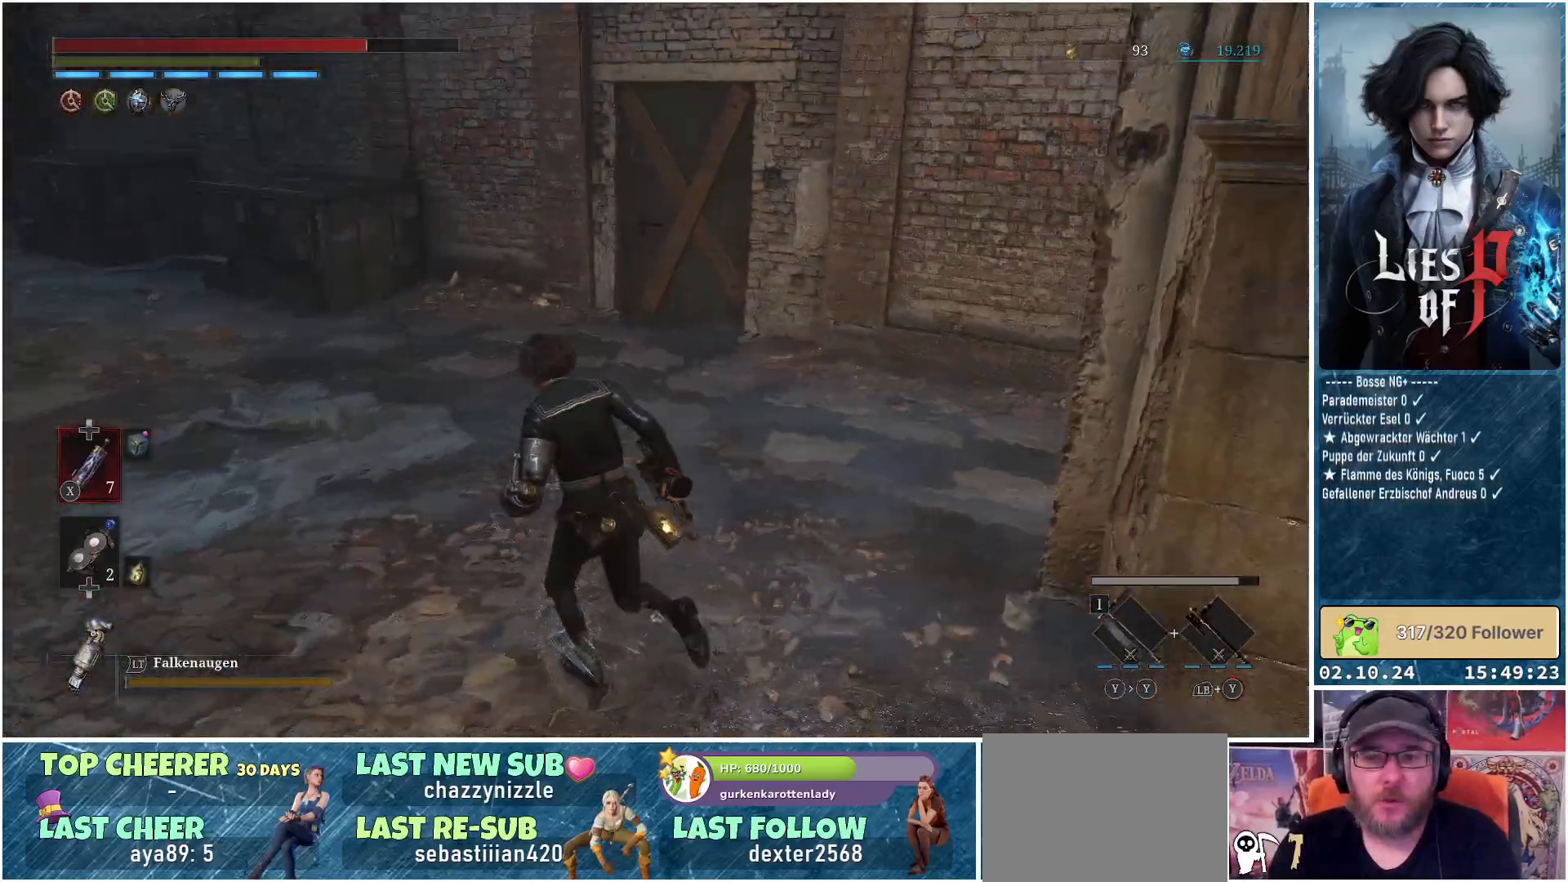
Gameplay with a controller (Xbox layout); each line is a JSON object with the inputs held at the frame after it. "events" lists button and stick changes between this image and that frame as [ms after this image, input, new state], when the widget could be followed in between.
{"buttons": [], "left_stick": "up-left", "right_stick": "center", "events": [[183, "right_stick", "center"]]}
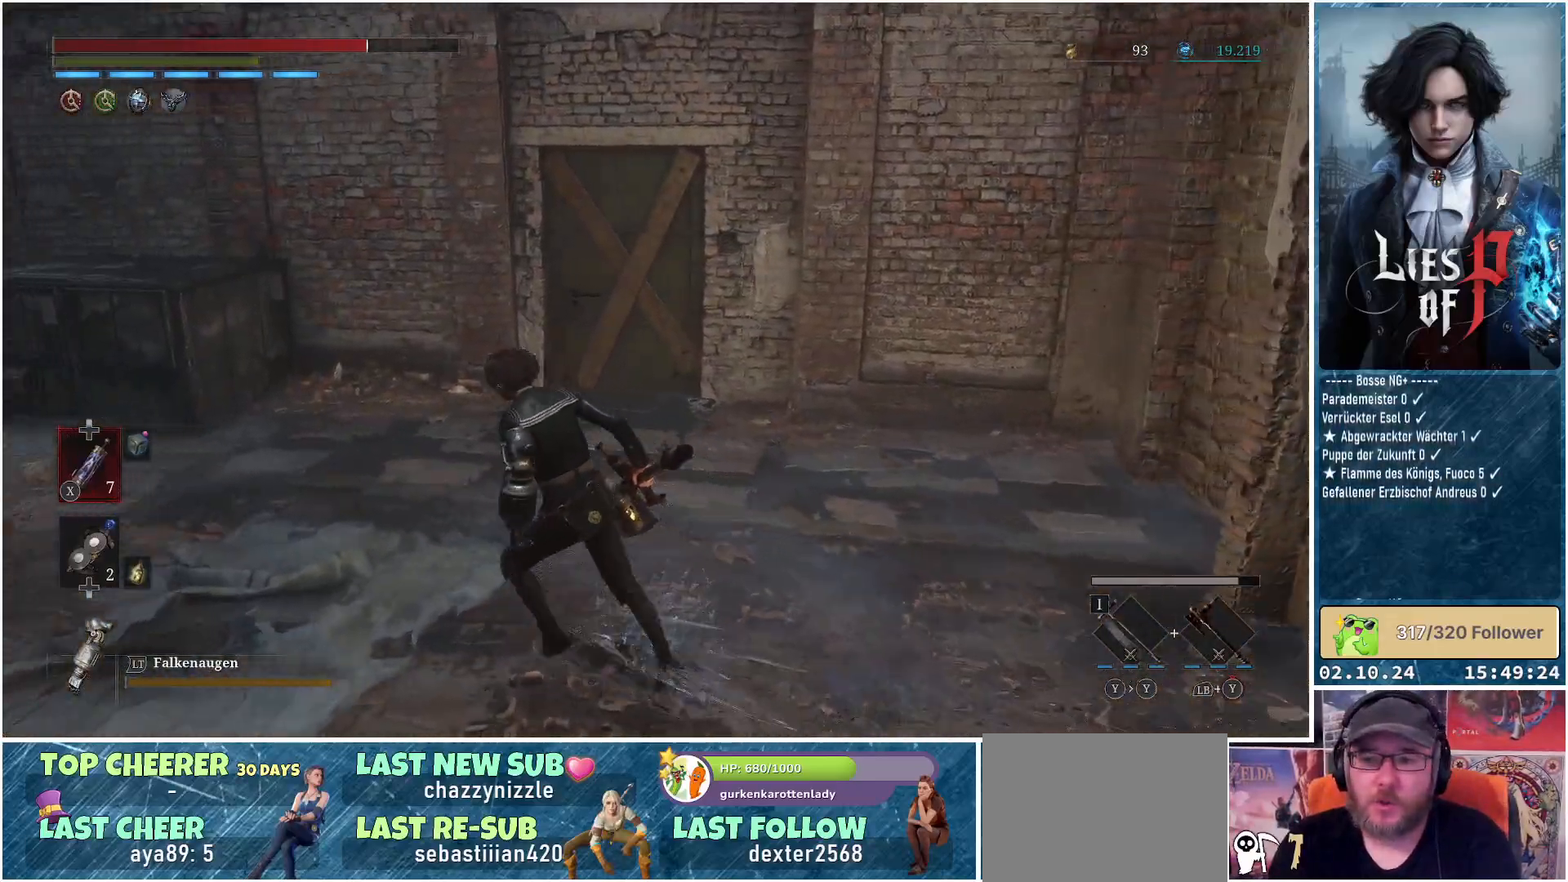
{"buttons": [], "left_stick": "up-left", "right_stick": "left", "events": [[367, "right_stick", "left"]]}
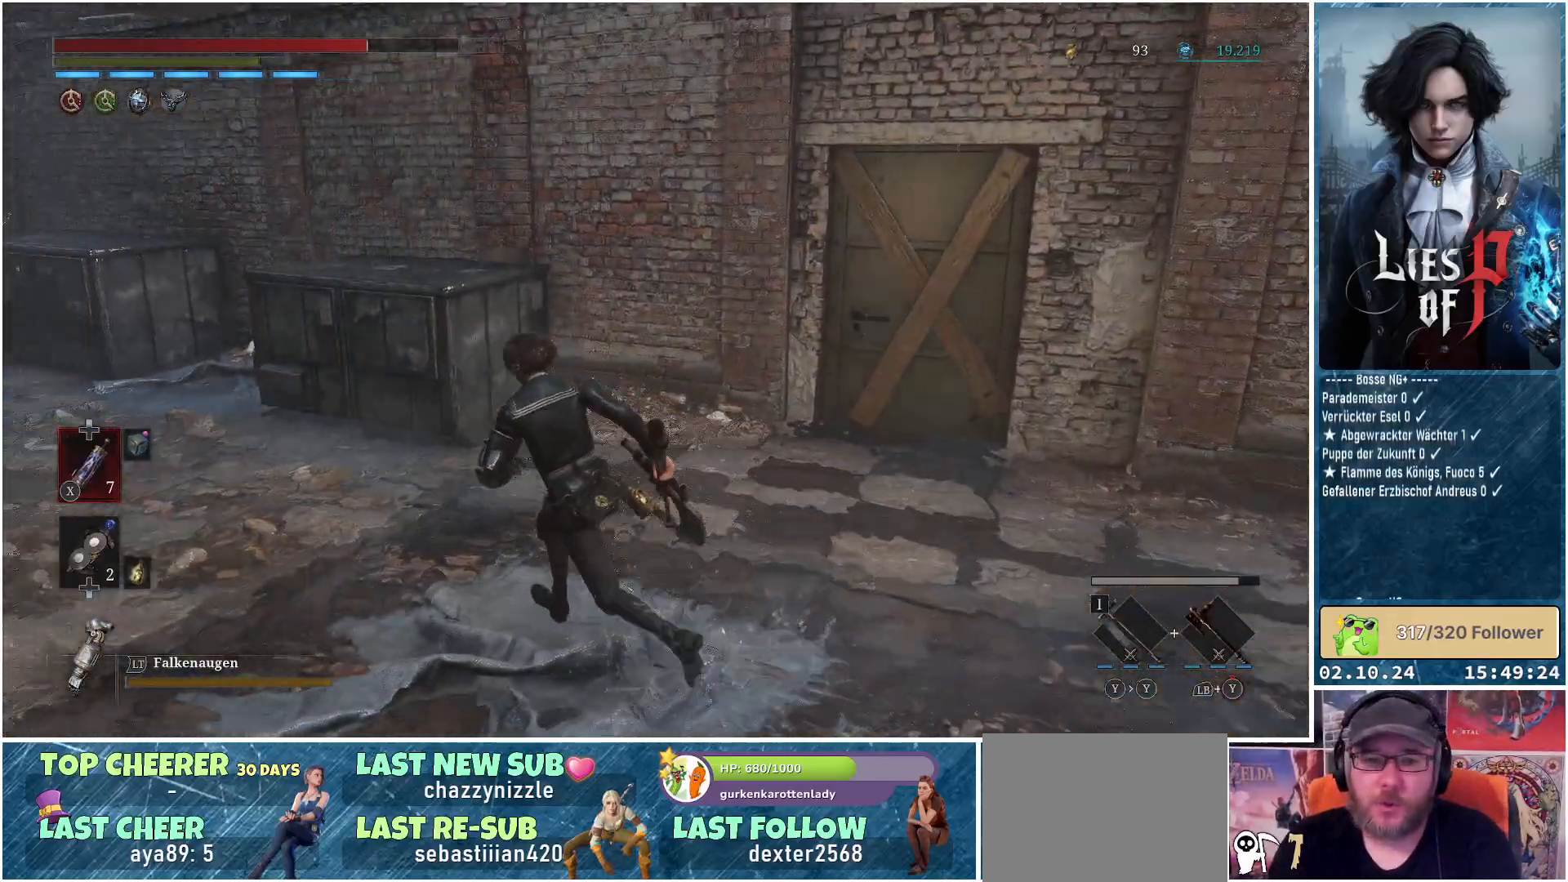
{"buttons": [], "left_stick": "up-left", "right_stick": "down-right", "events": [[283, "right_stick", "center"], [483, "right_stick", "down-right"]]}
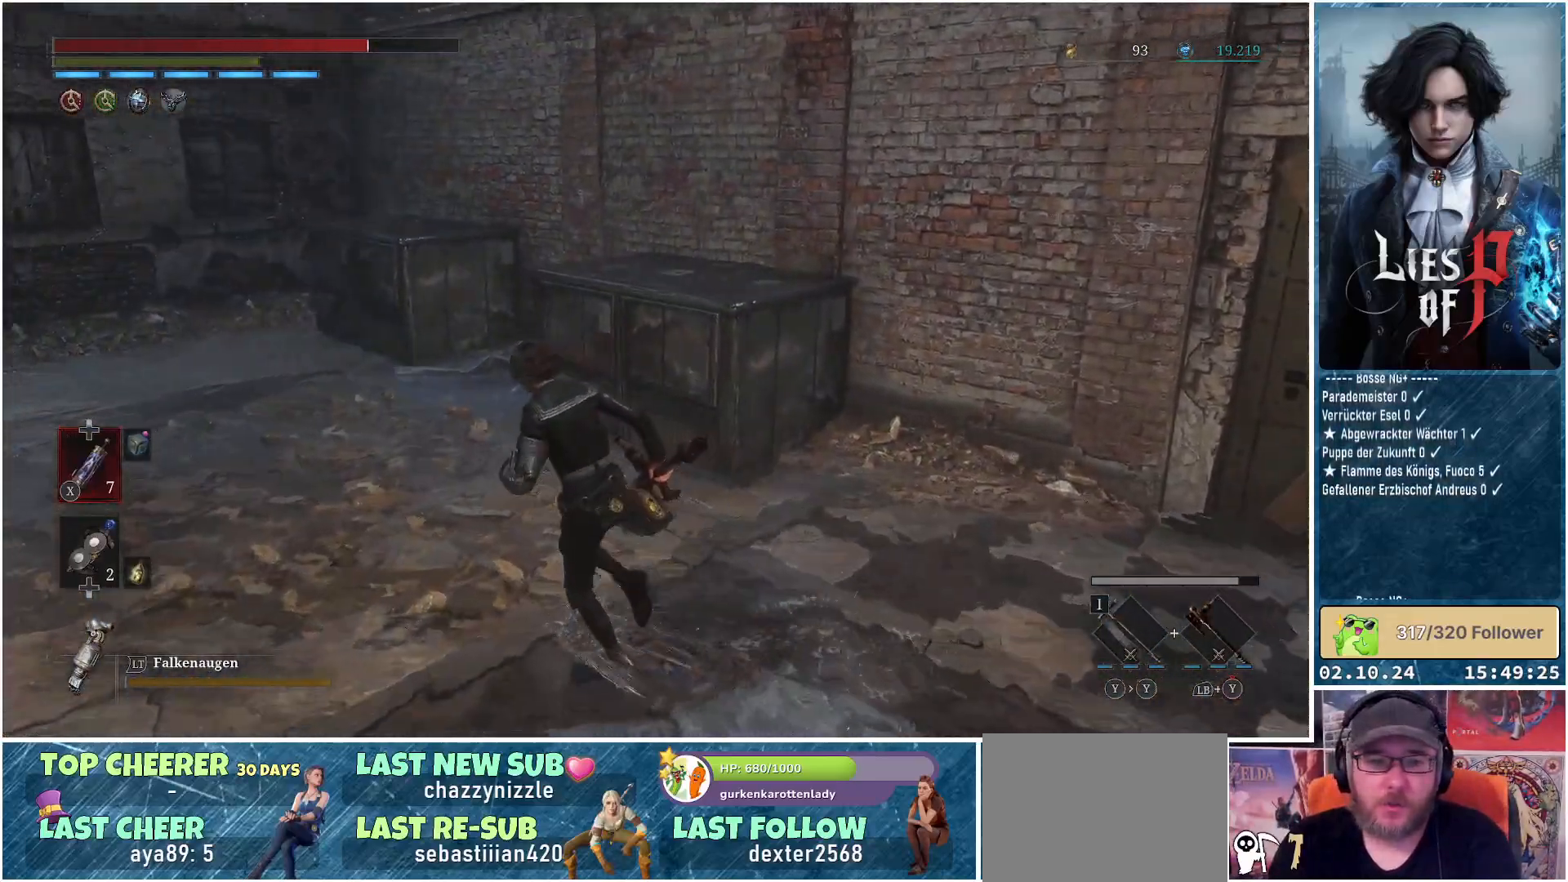
{"buttons": [], "left_stick": "left", "right_stick": "down-right", "events": [[417, "left_stick", "left"]]}
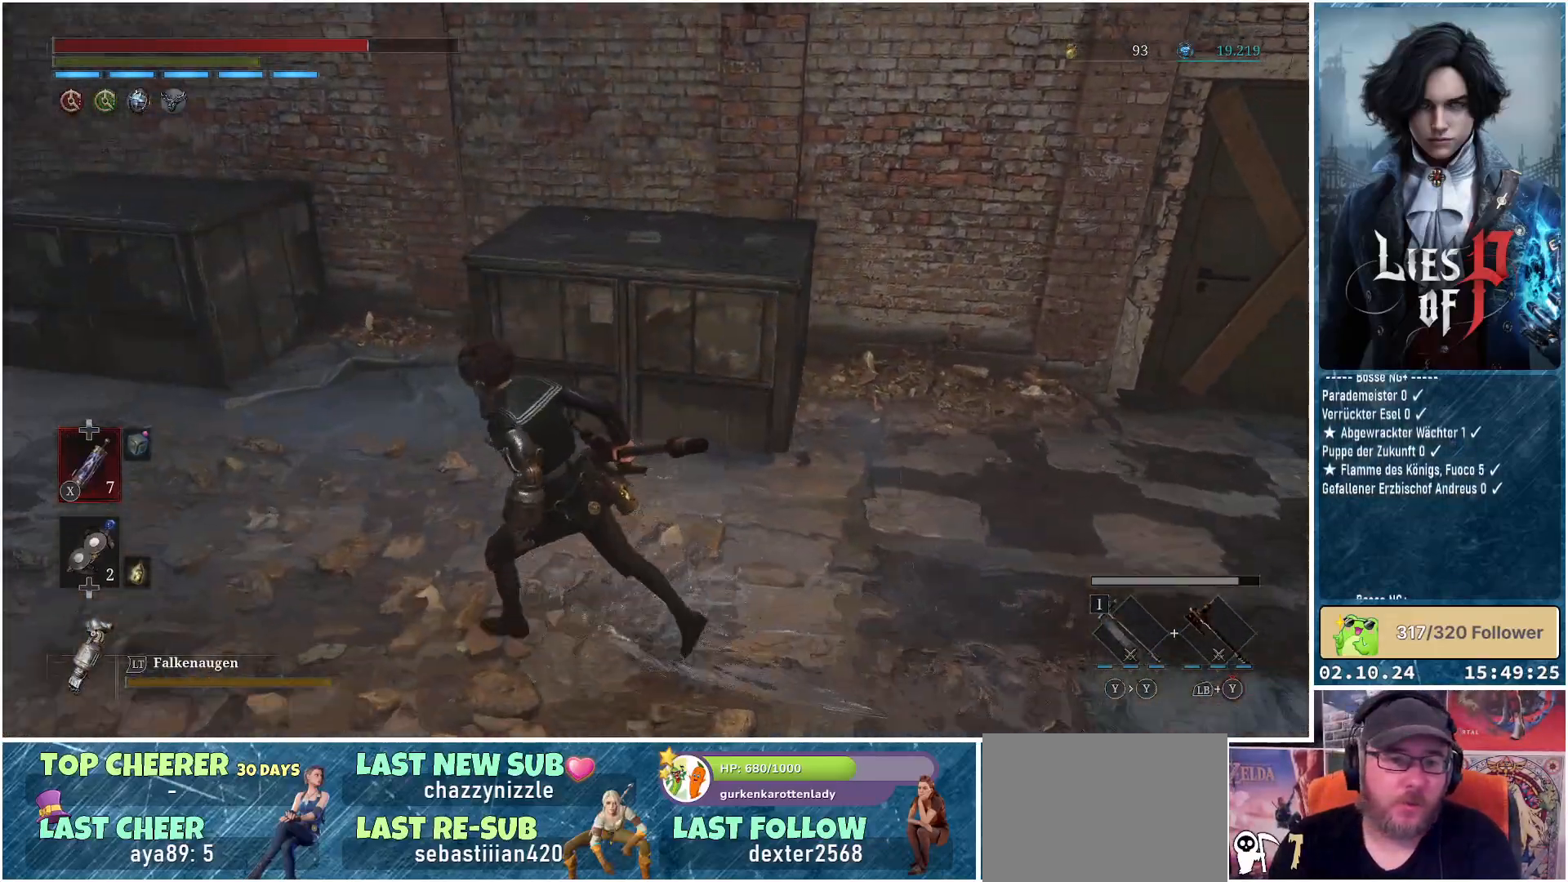
{"buttons": [], "left_stick": "left", "right_stick": "center", "events": [[150, "right_stick", "center"]]}
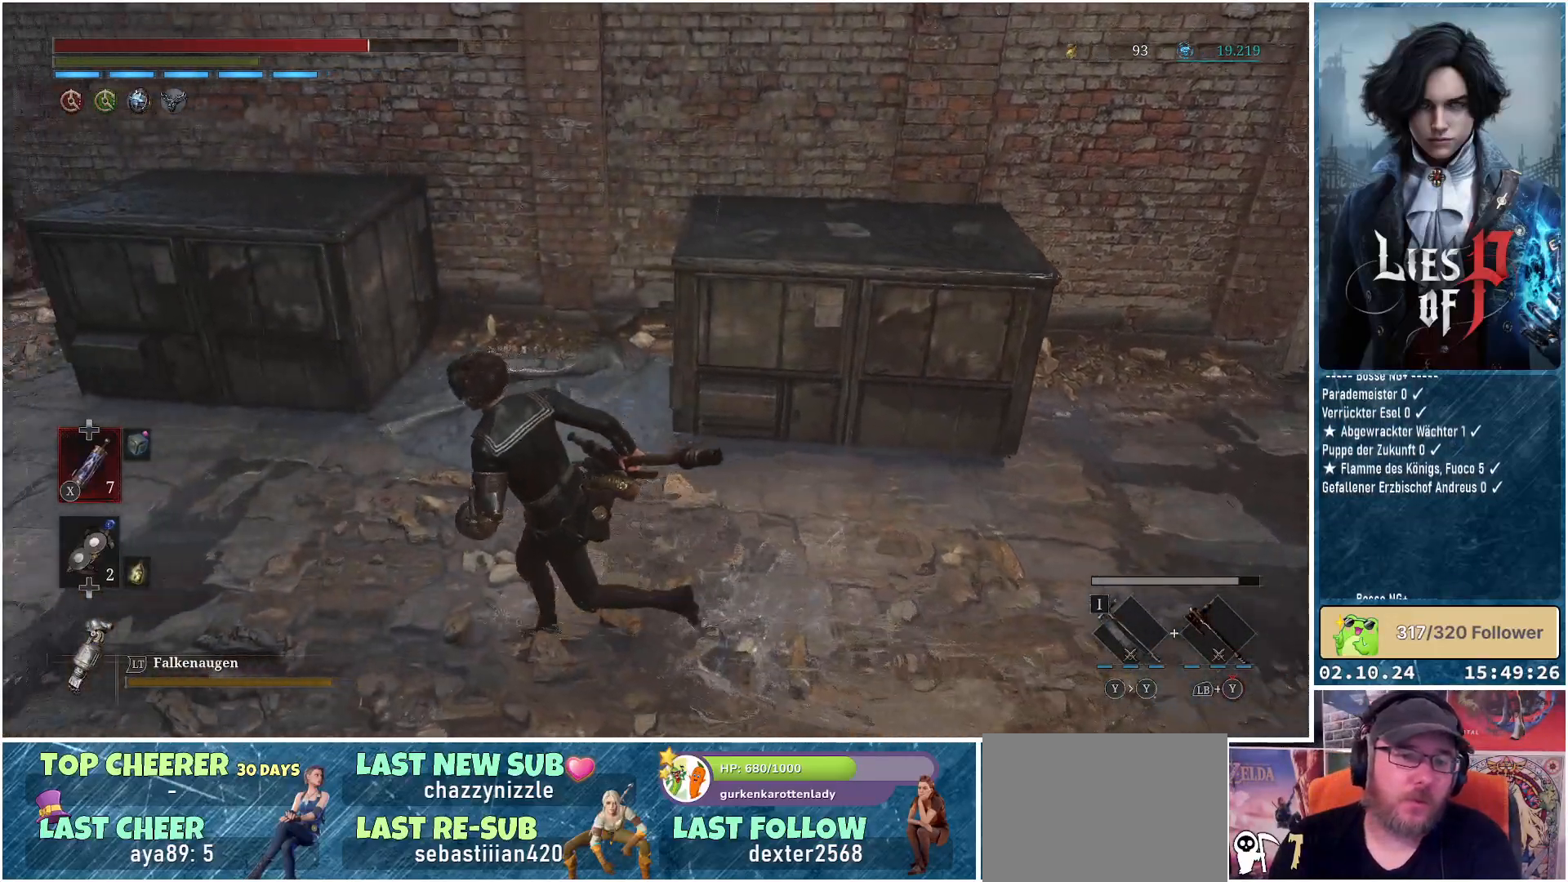
{"buttons": [], "left_stick": "left", "right_stick": "center", "events": []}
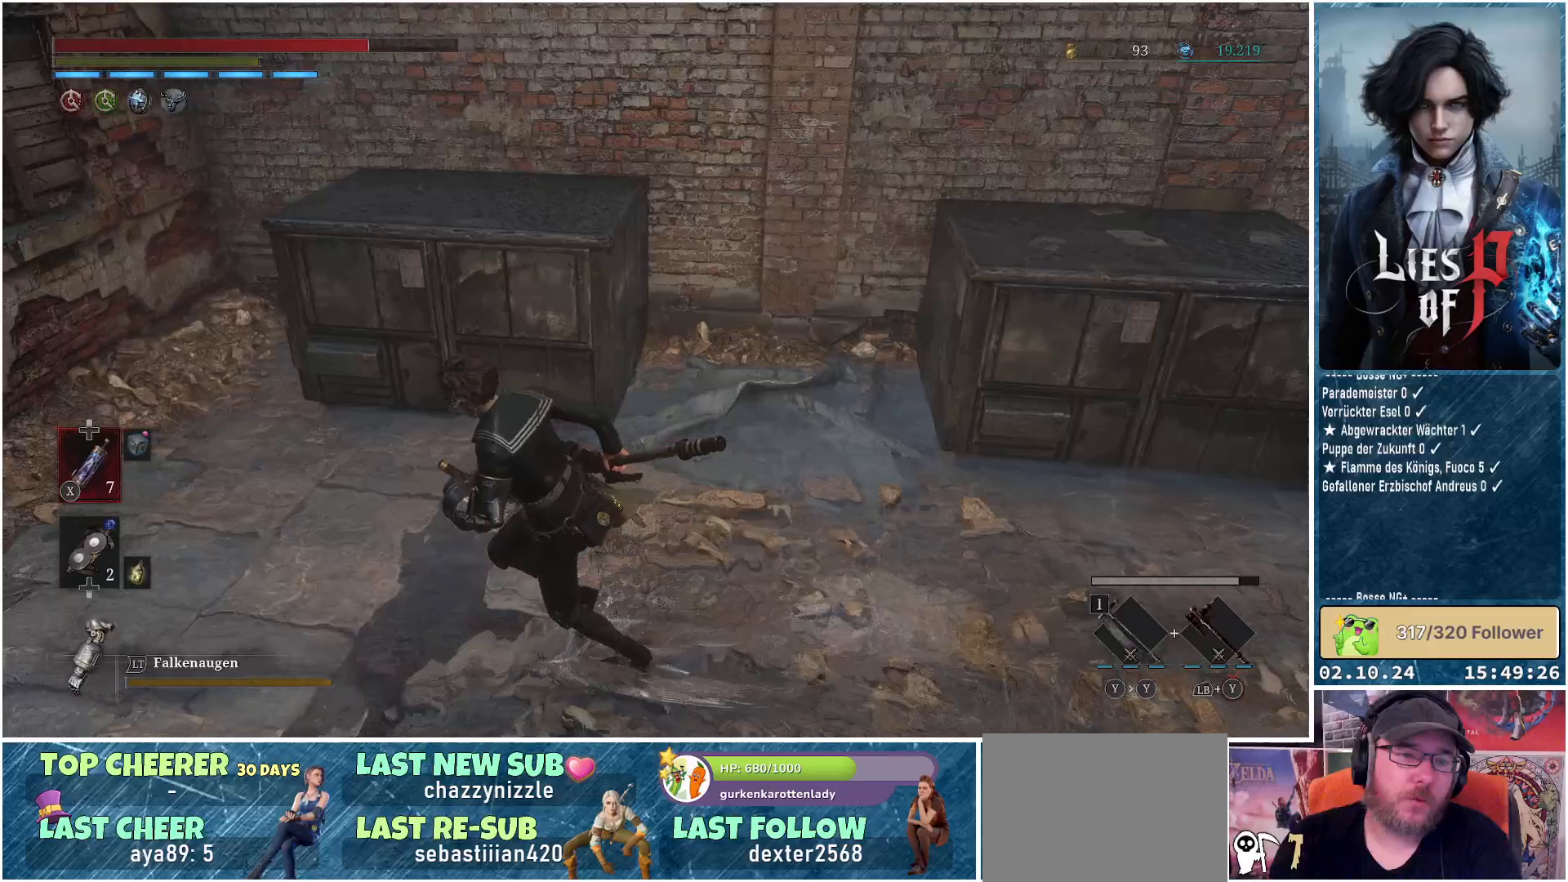
{"buttons": [], "left_stick": "left", "right_stick": "center", "events": []}
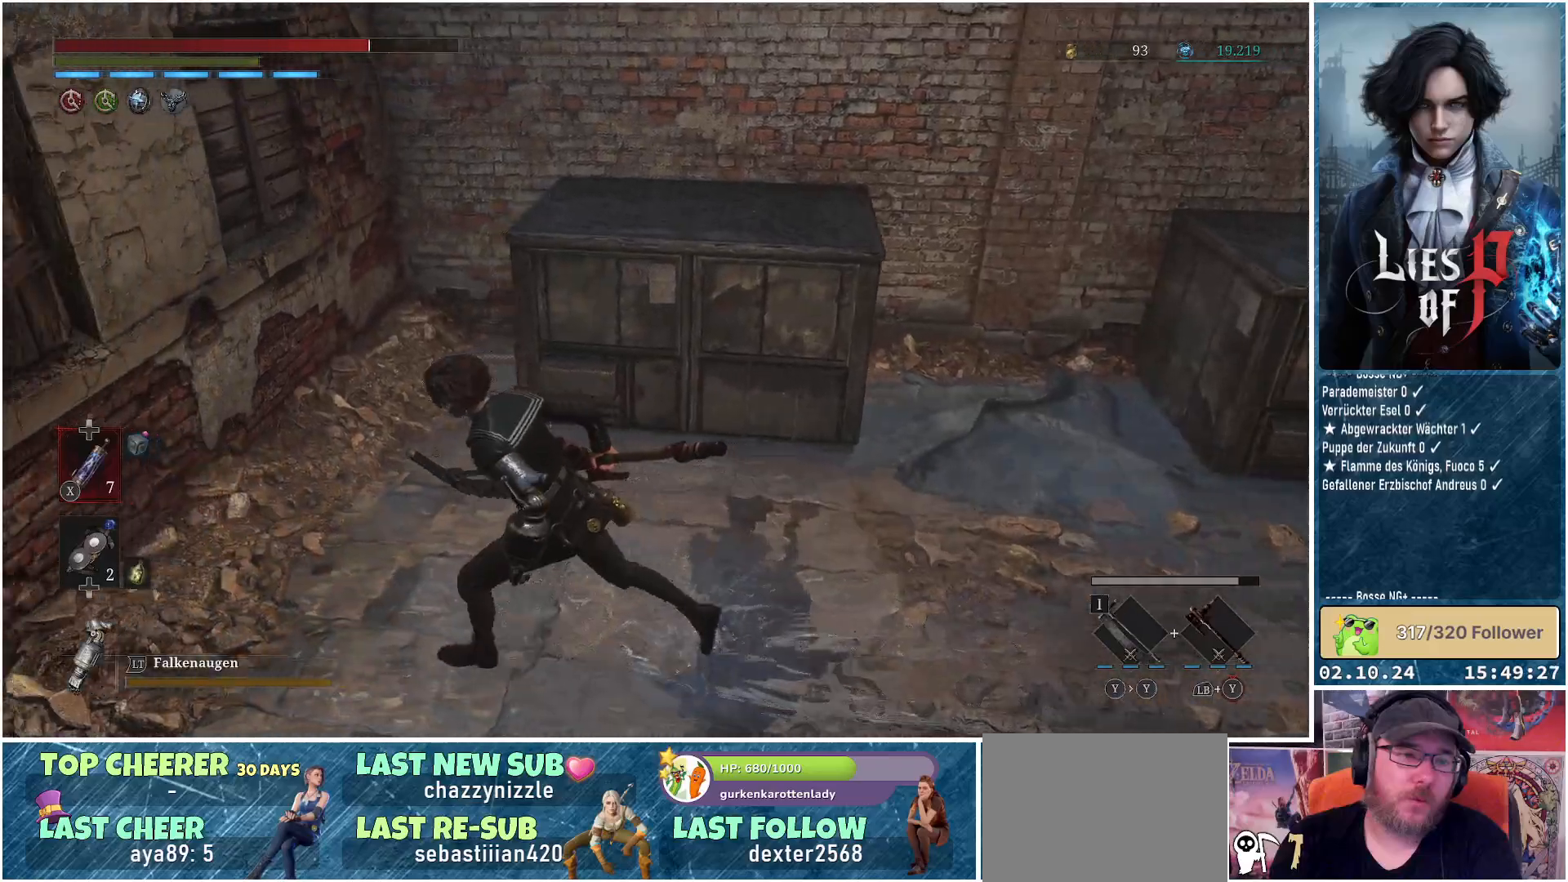
{"buttons": [], "left_stick": "right", "right_stick": "right", "events": [[17, "right_stick", "right"], [117, "left_stick", "up-left"], [383, "left_stick", "right"]]}
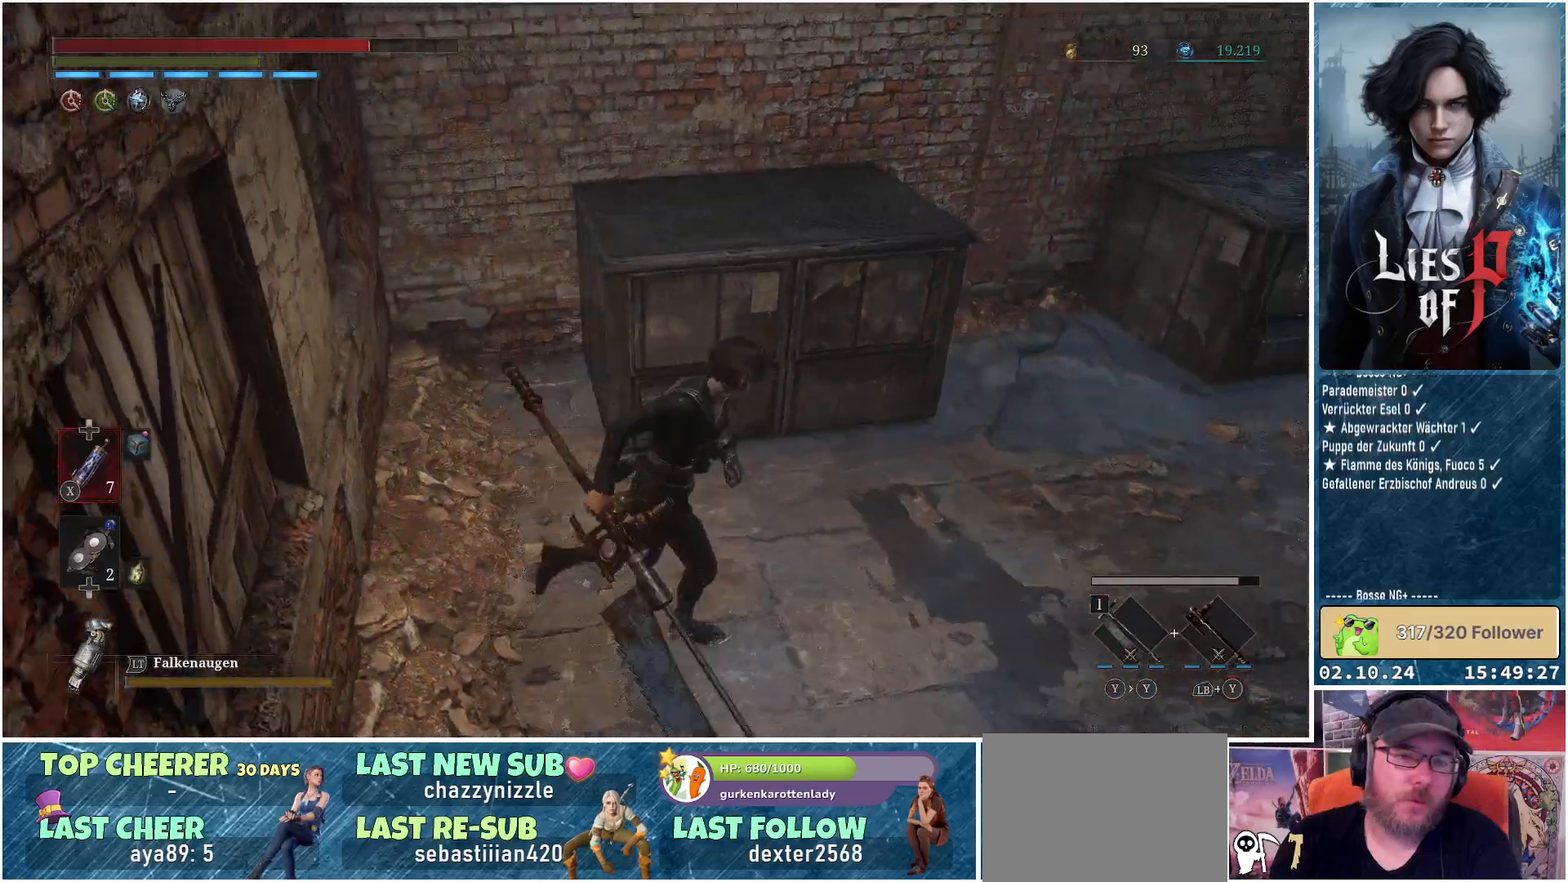
{"buttons": [], "left_stick": "up-right", "right_stick": "right", "events": [[200, "left_stick", "up-right"]]}
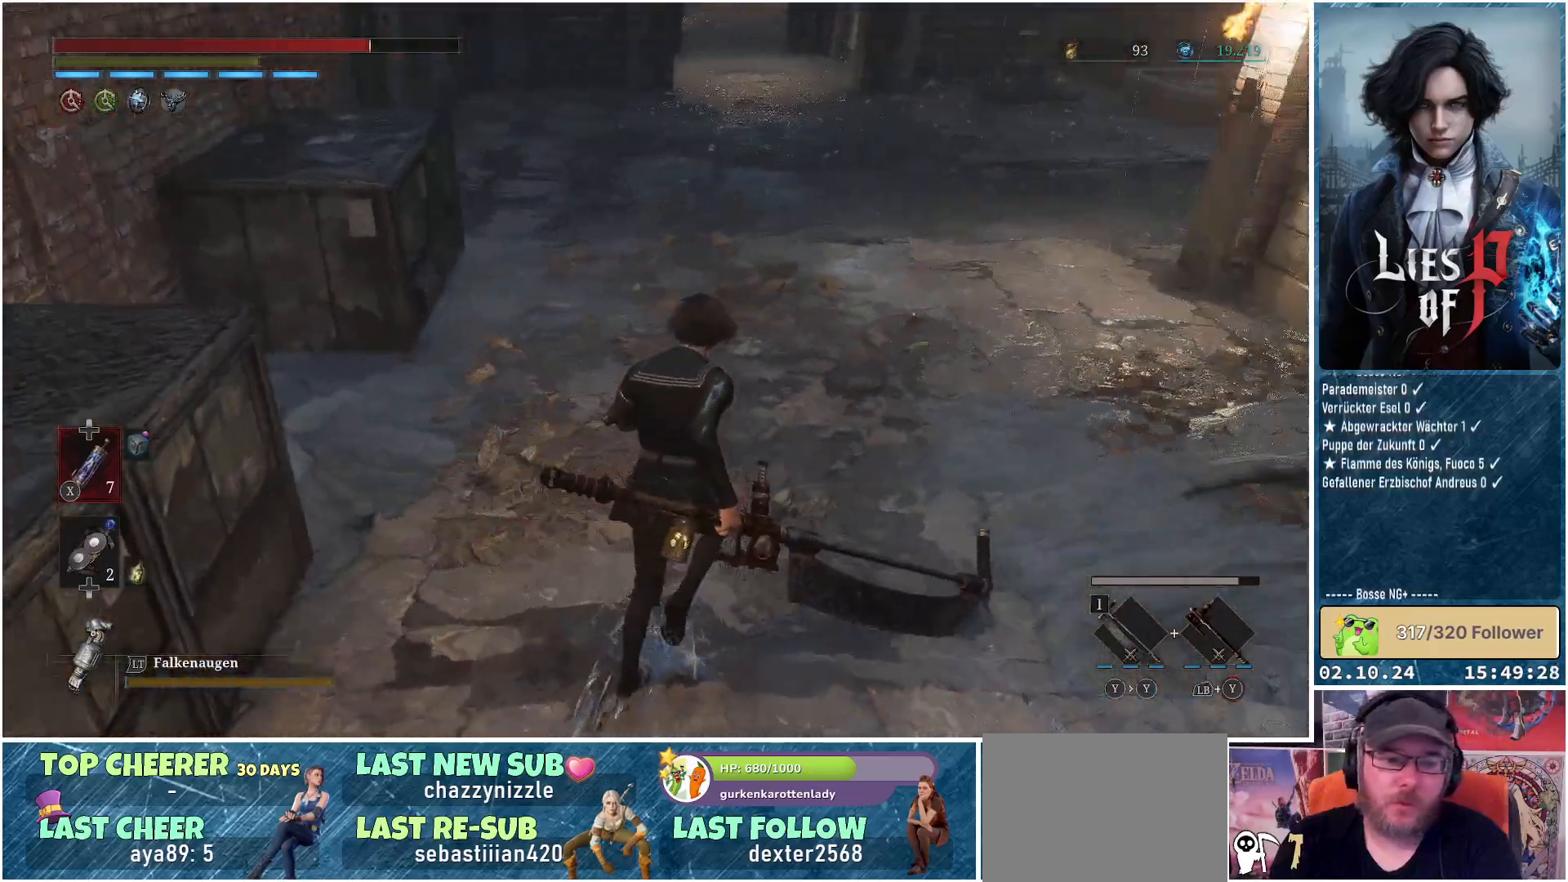
{"buttons": [], "left_stick": "up", "right_stick": "center", "events": [[17, "left_stick", "up"], [400, "right_stick", "center"]]}
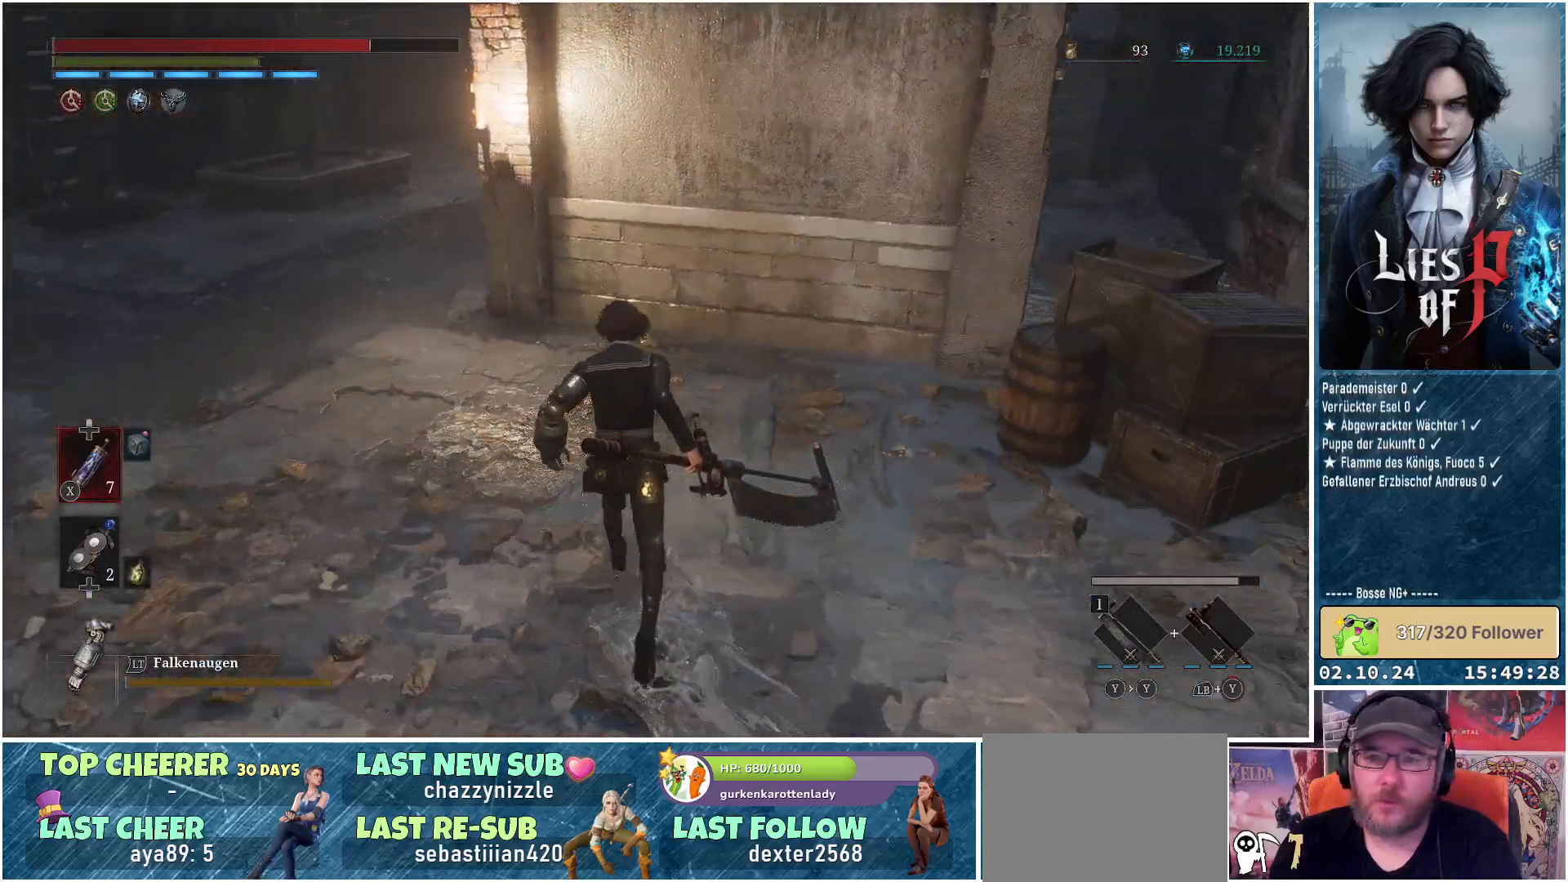
{"buttons": [], "left_stick": "right", "right_stick": "center", "events": [[67, "right_stick", "up"], [233, "right_stick", "right"], [283, "left_stick", "right"], [367, "right_stick", "center"]]}
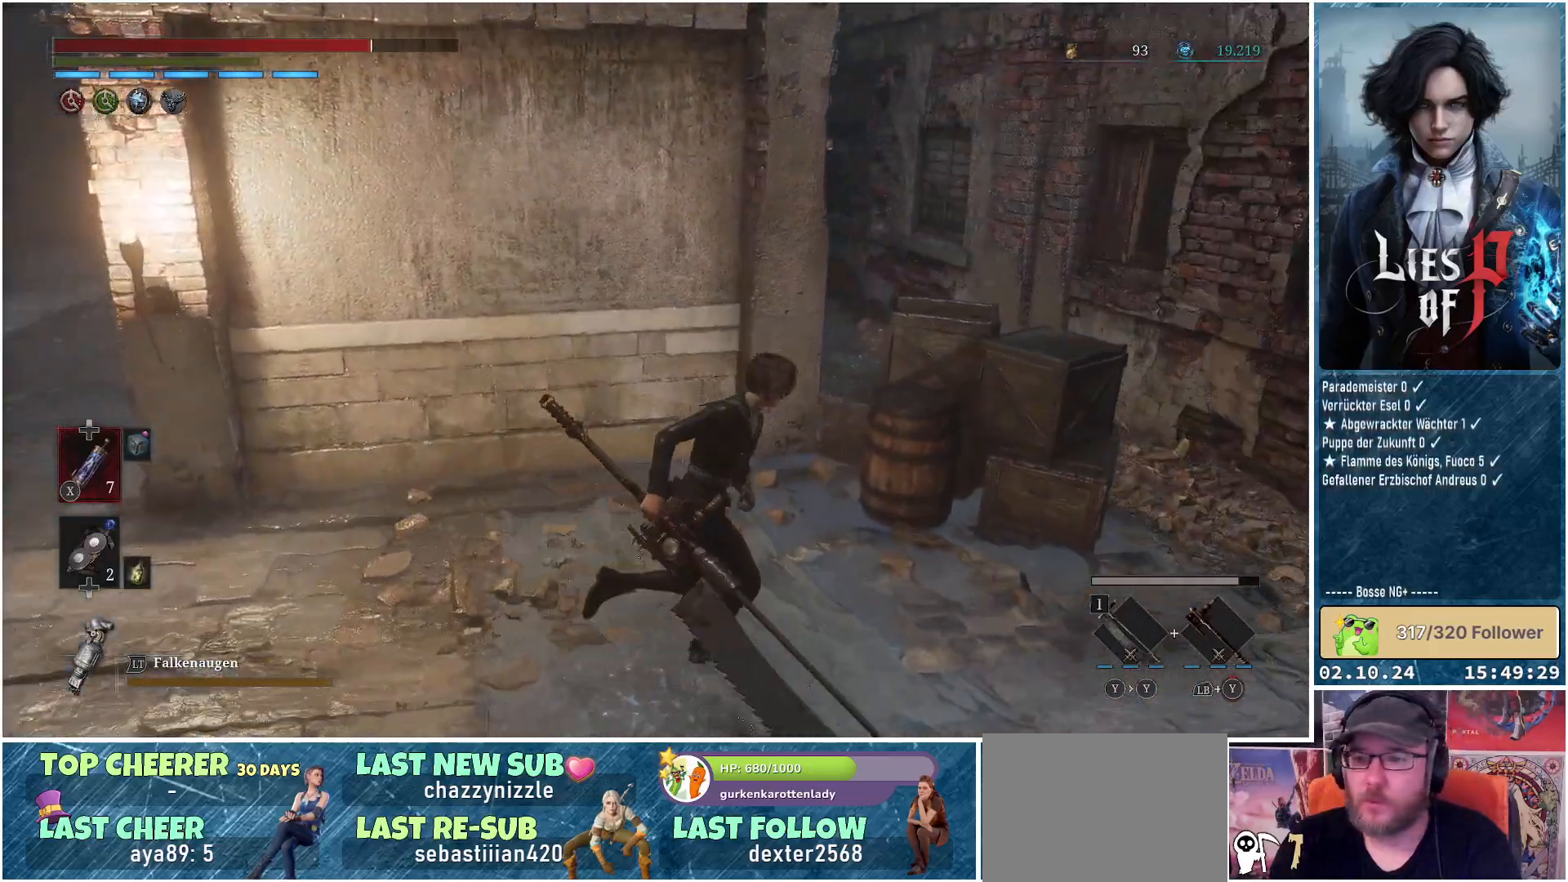
{"buttons": [], "left_stick": "up", "right_stick": "center", "events": [[67, "left_stick", "up-right"], [283, "B", "down"], [417, "B", "up"], [417, "left_stick", "up"]]}
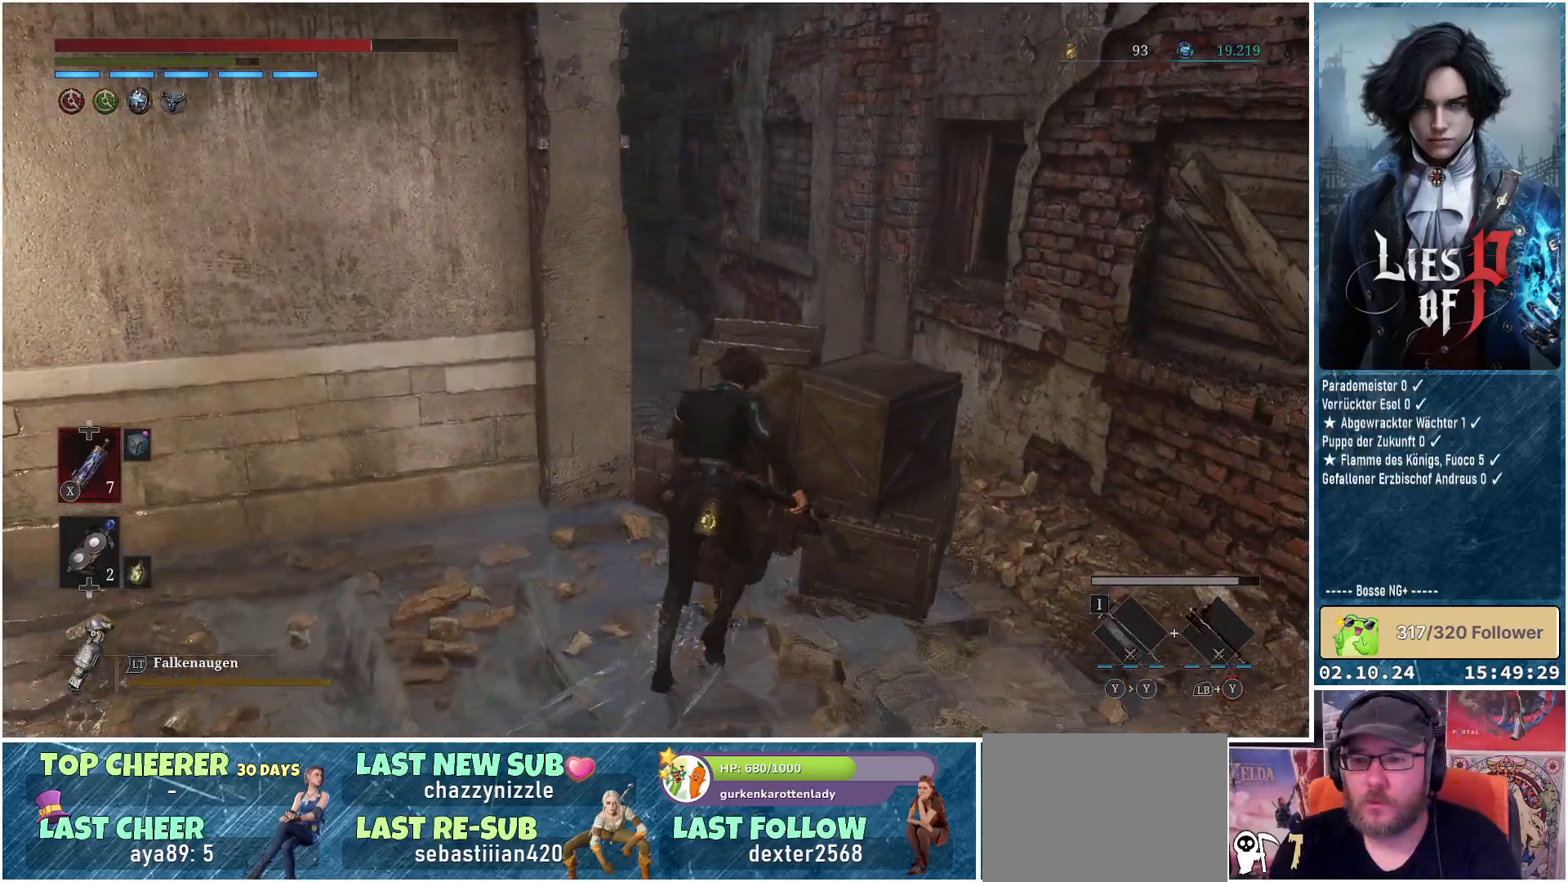
{"buttons": [], "left_stick": "center", "right_stick": "center", "events": [[317, "right_stick", "up-left"], [417, "right_stick", "center"], [450, "left_stick", "center"]]}
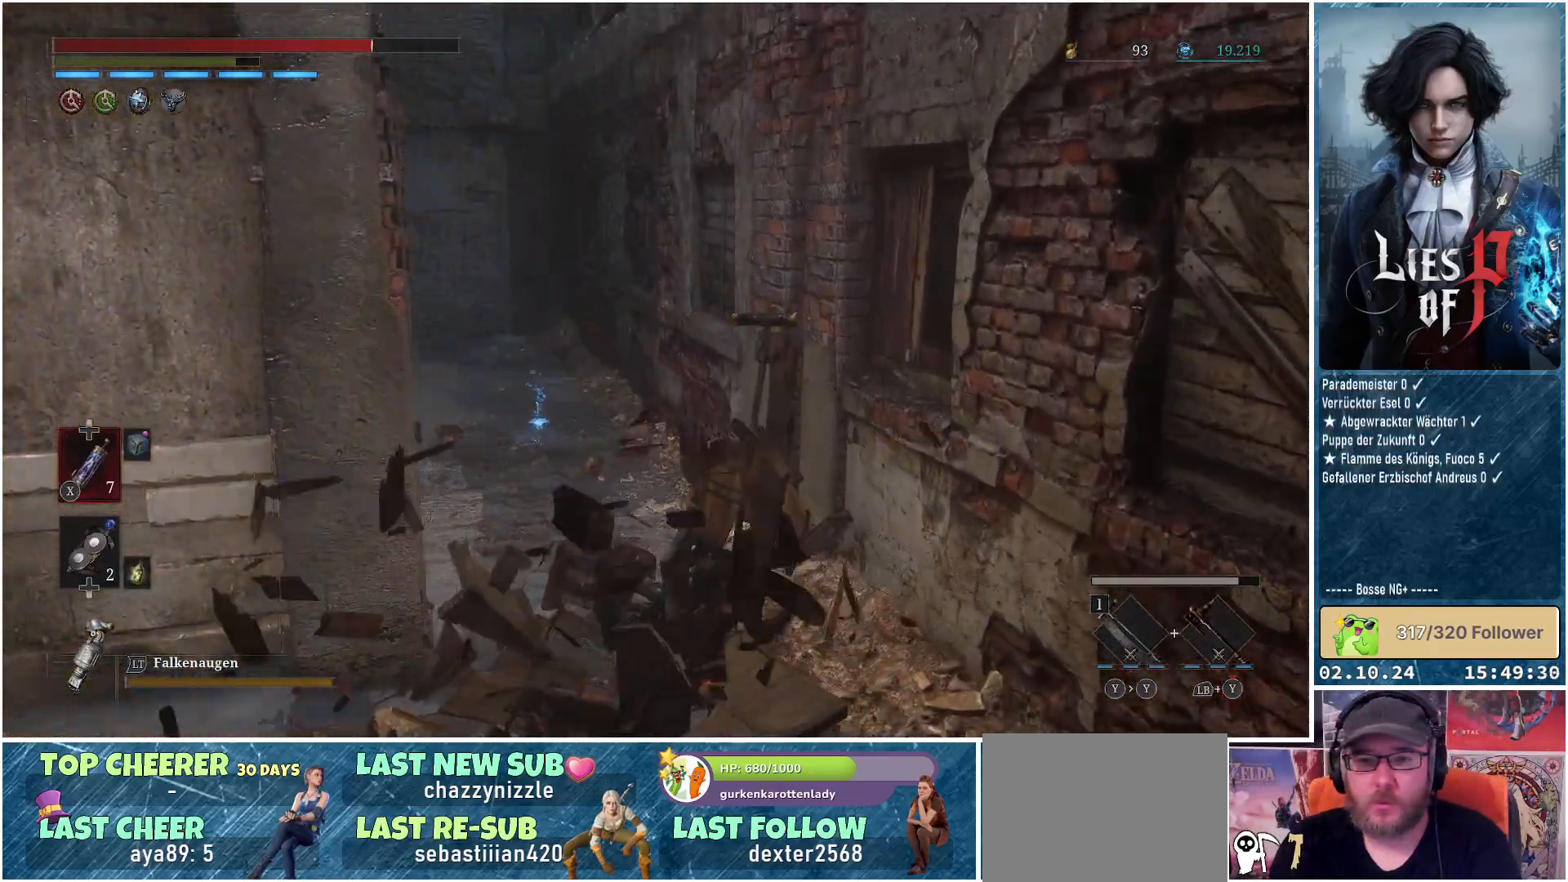
{"buttons": [], "left_stick": "up-left", "right_stick": "up", "events": [[17, "left_stick", "up-left"], [183, "right_stick", "up"]]}
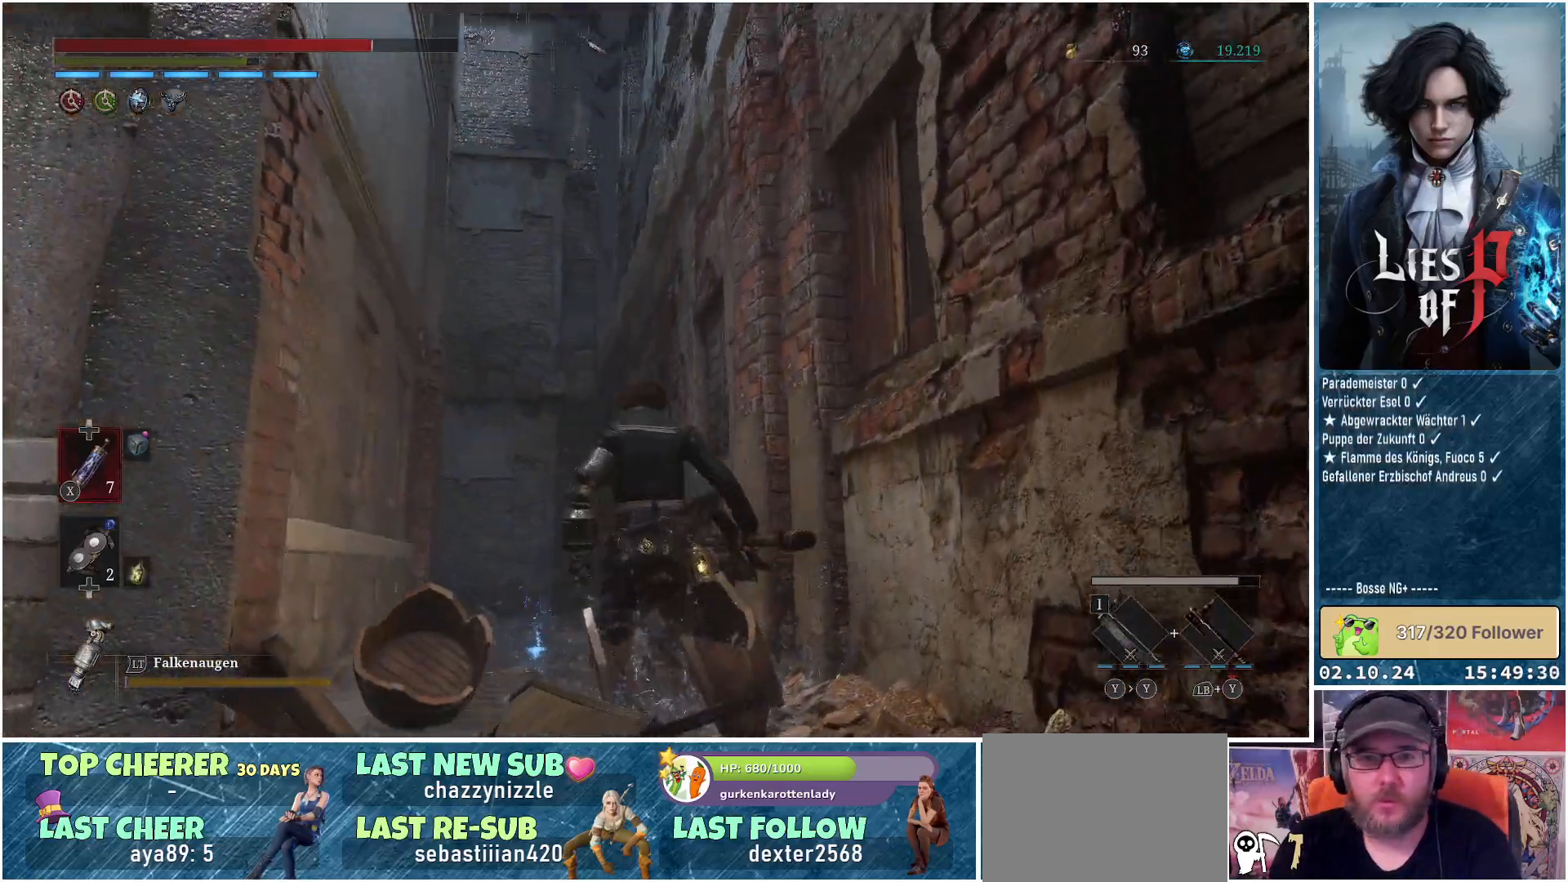
{"buttons": [], "left_stick": "up", "right_stick": "center", "events": [[33, "left_stick", "up"], [467, "right_stick", "center"]]}
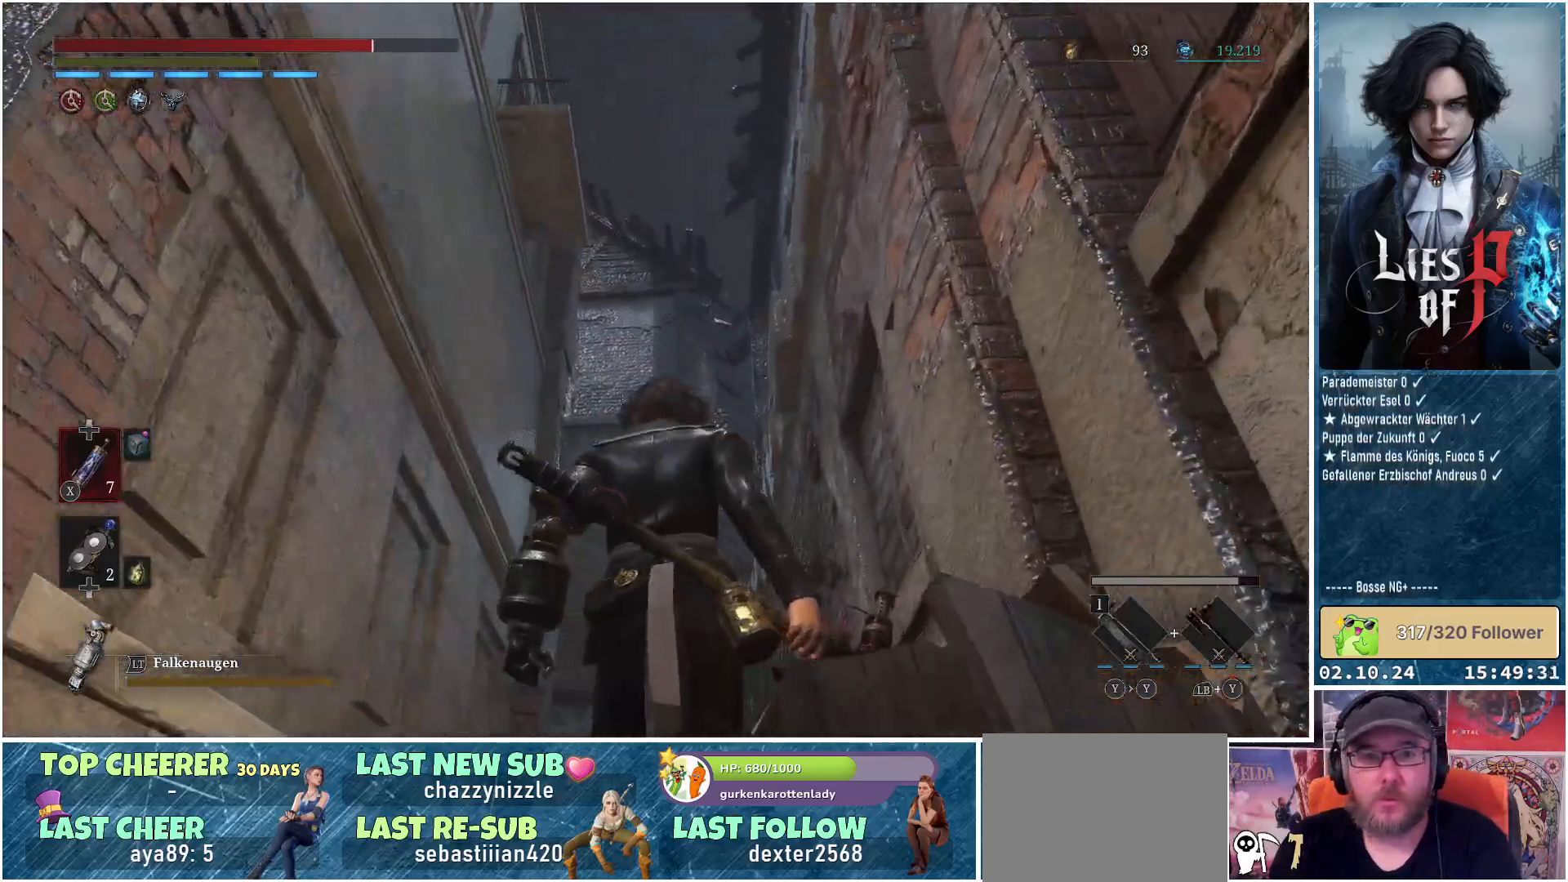
{"buttons": [], "left_stick": "up", "right_stick": "down", "events": [[183, "right_stick", "down"]]}
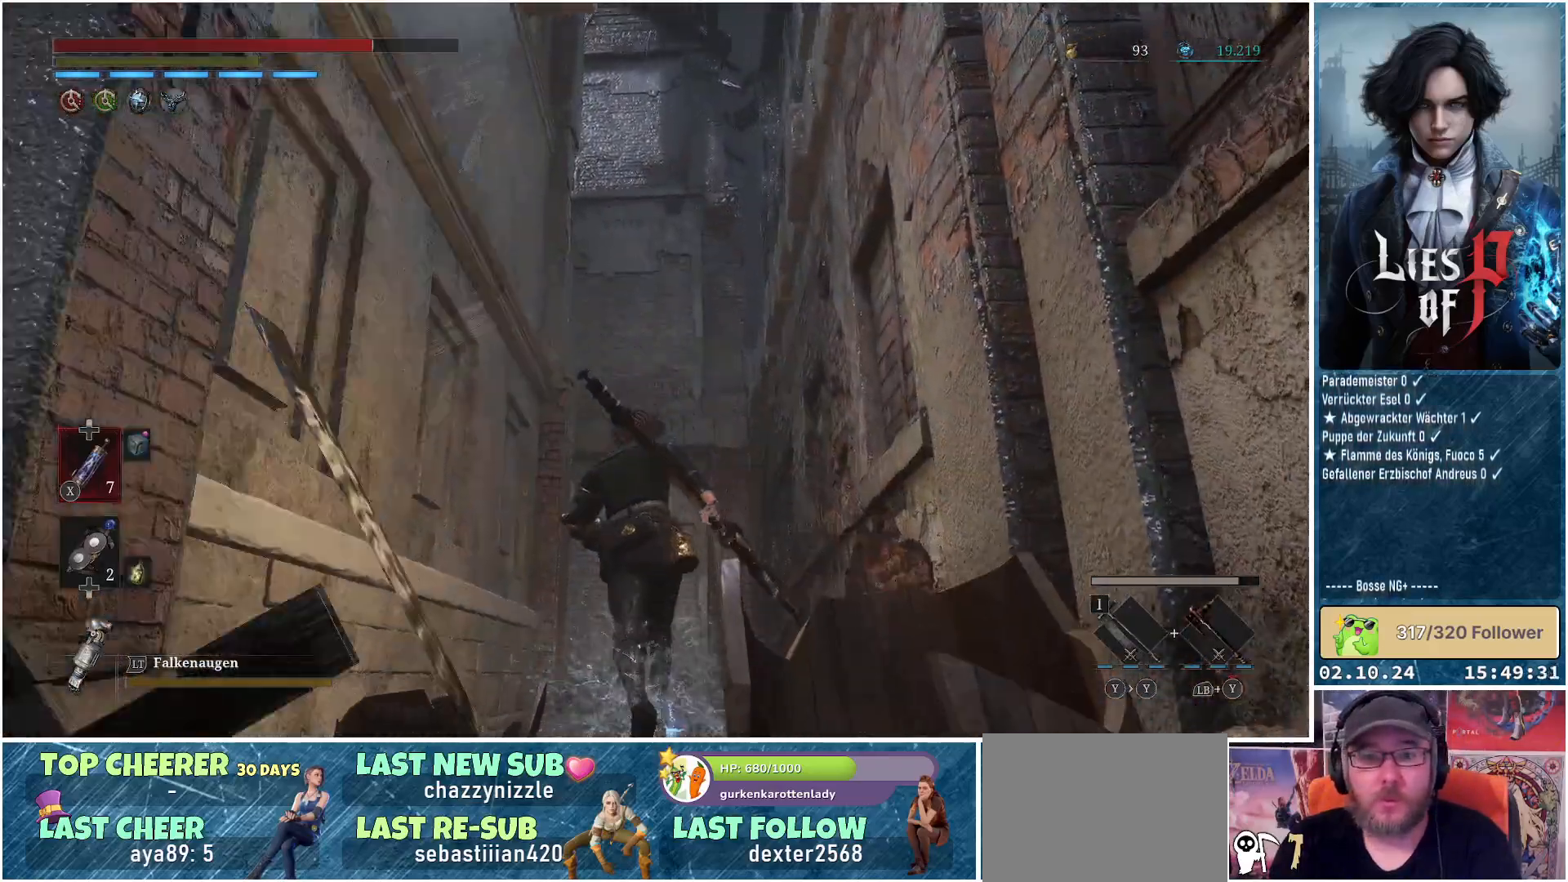
{"buttons": ["A"], "left_stick": "up", "right_stick": "center", "events": [[267, "right_stick", "center"], [433, "A", "down"]]}
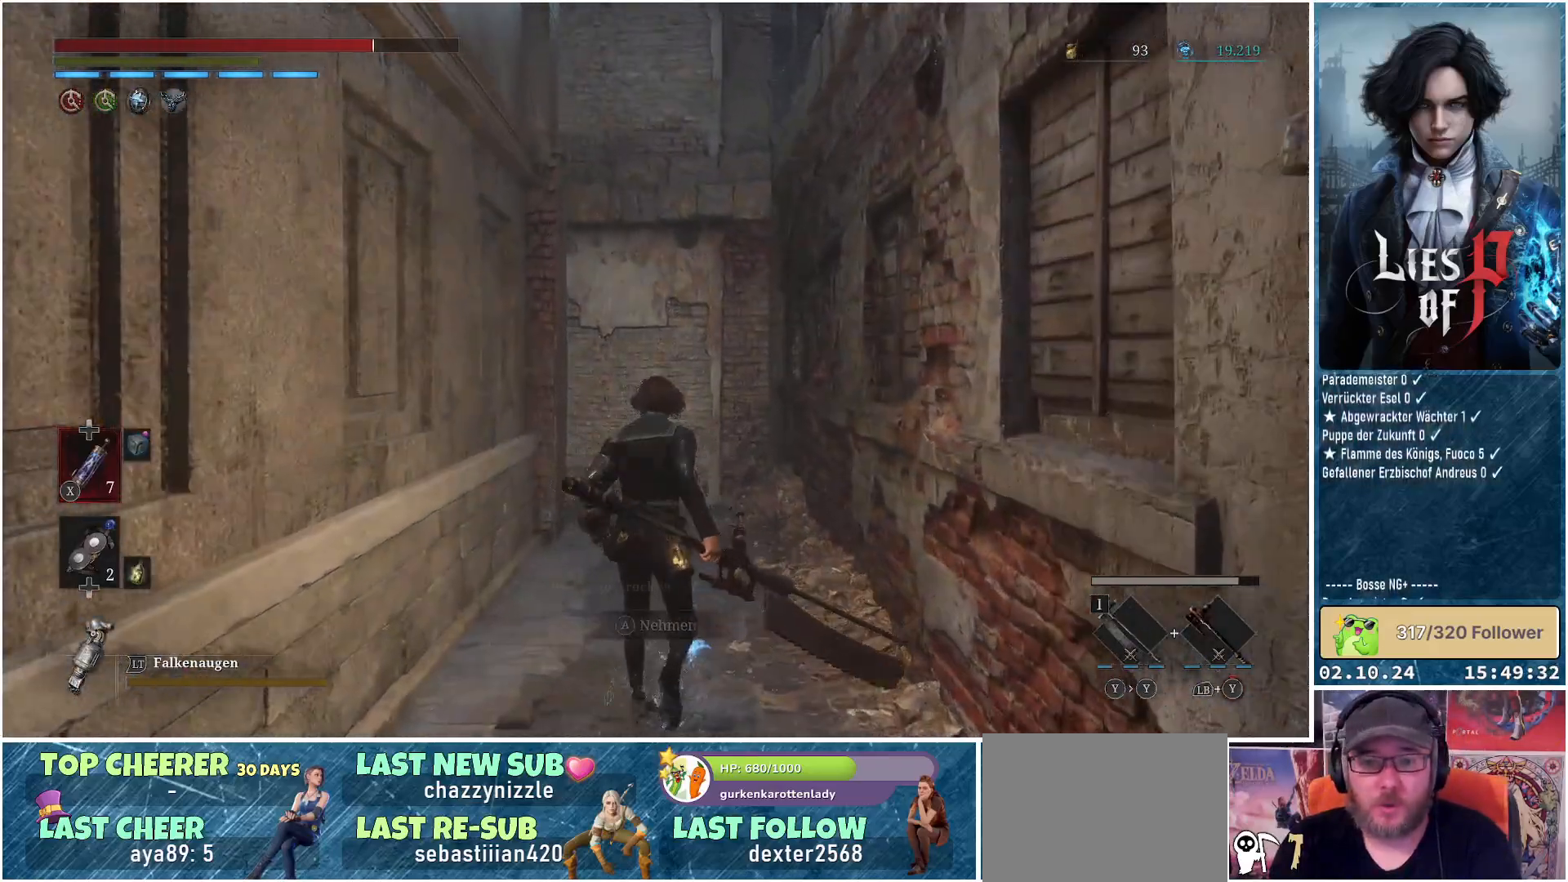
{"buttons": [], "left_stick": "up", "right_stick": "center", "events": [[33, "A", "up"], [117, "A", "down"], [283, "A", "up"]]}
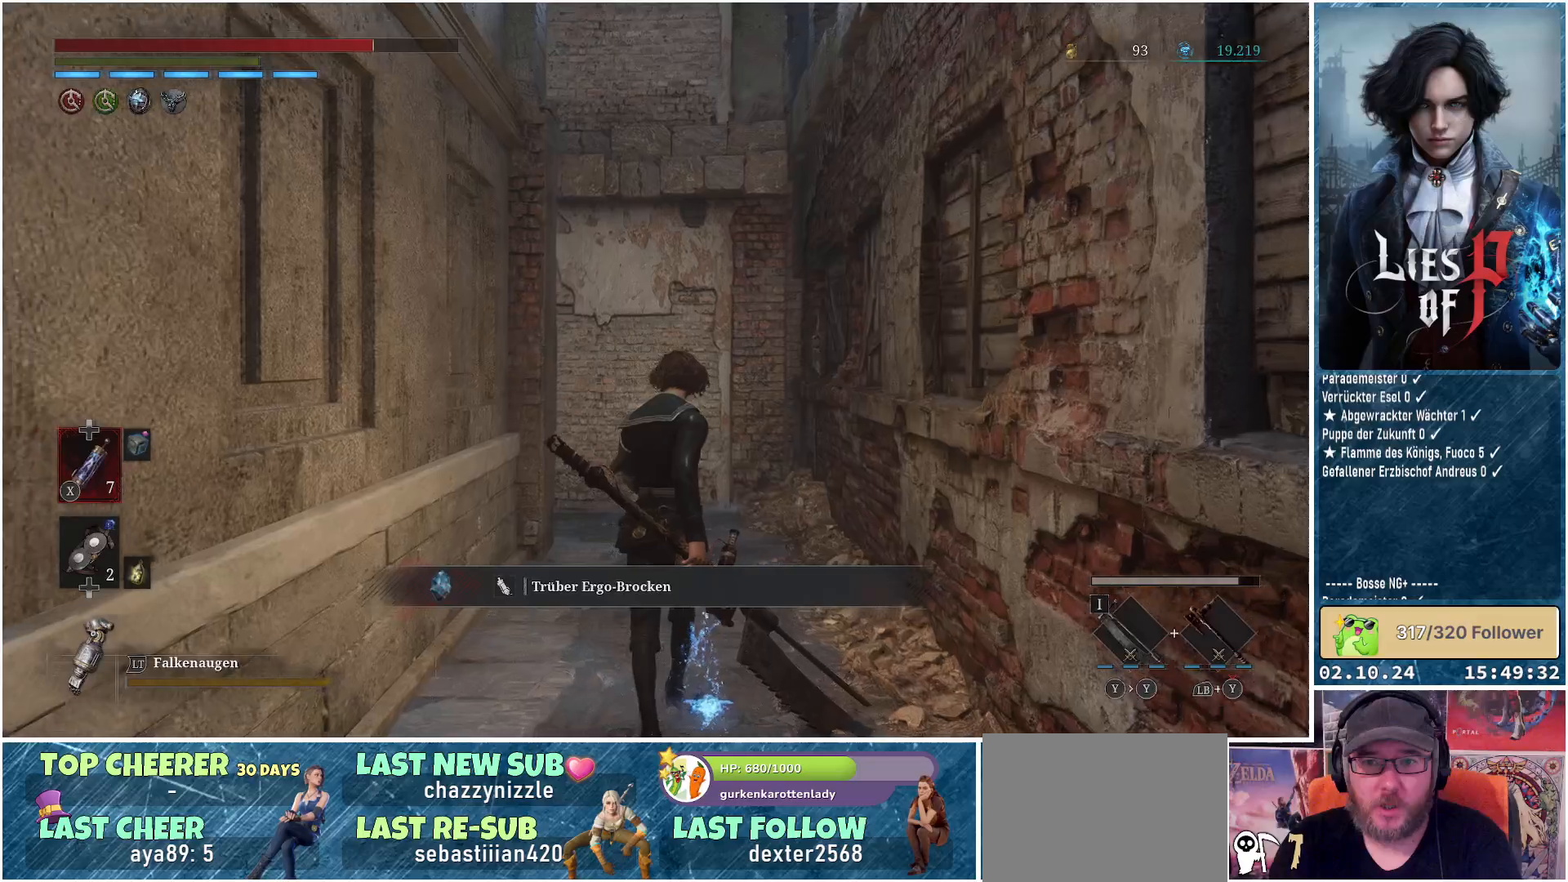
{"buttons": [], "left_stick": "up", "right_stick": "left", "events": [[267, "right_stick", "left"]]}
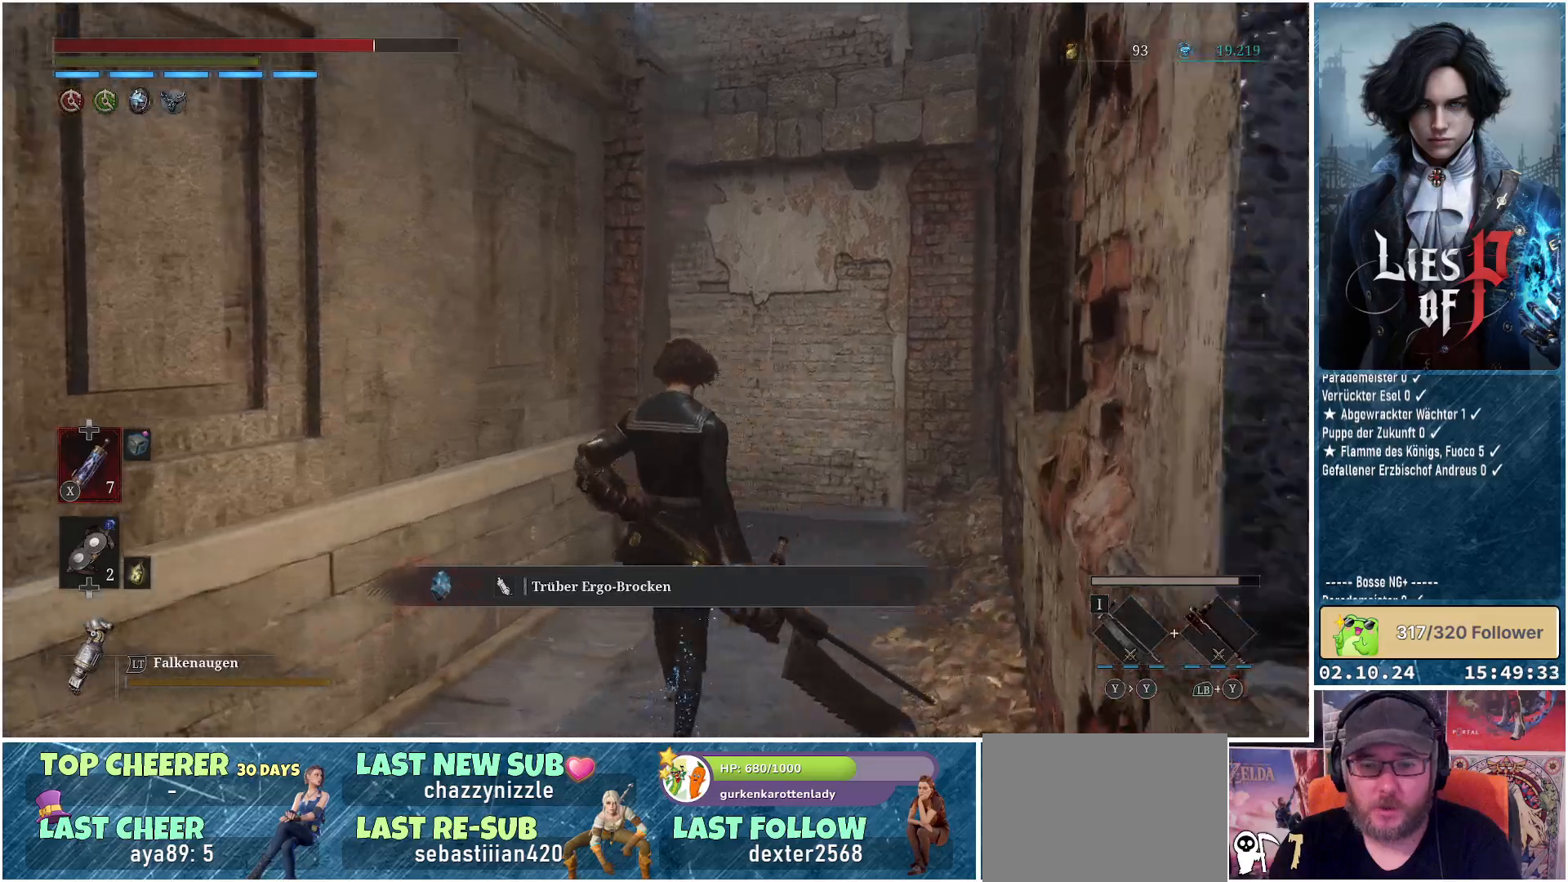
{"buttons": [], "left_stick": "up-right", "right_stick": "left", "events": [[283, "left_stick", "up-right"]]}
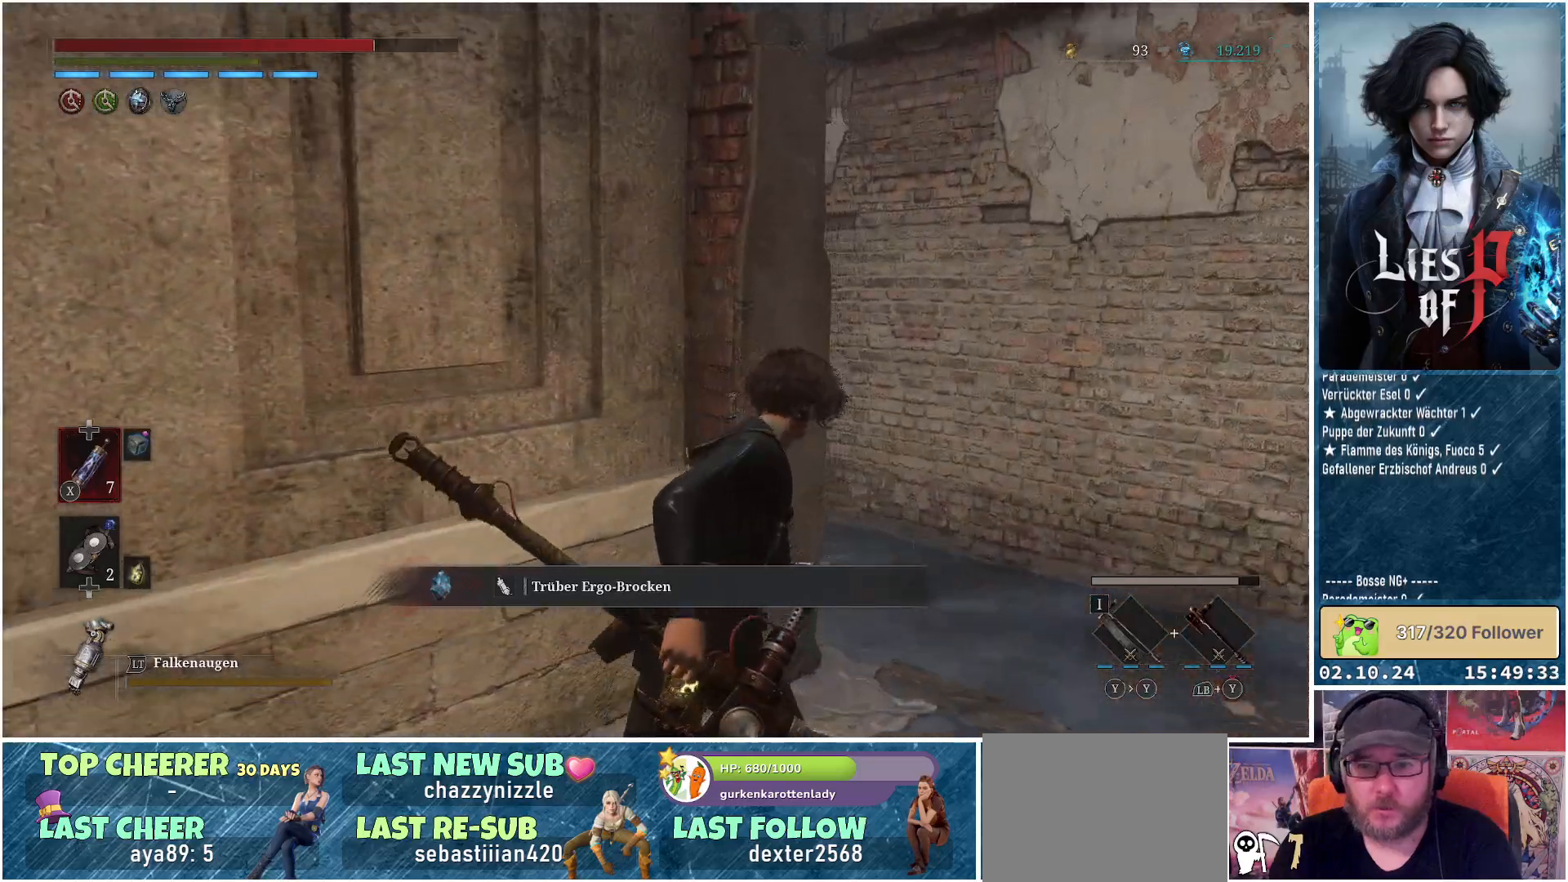
{"buttons": [], "left_stick": "up-right", "right_stick": "left", "events": []}
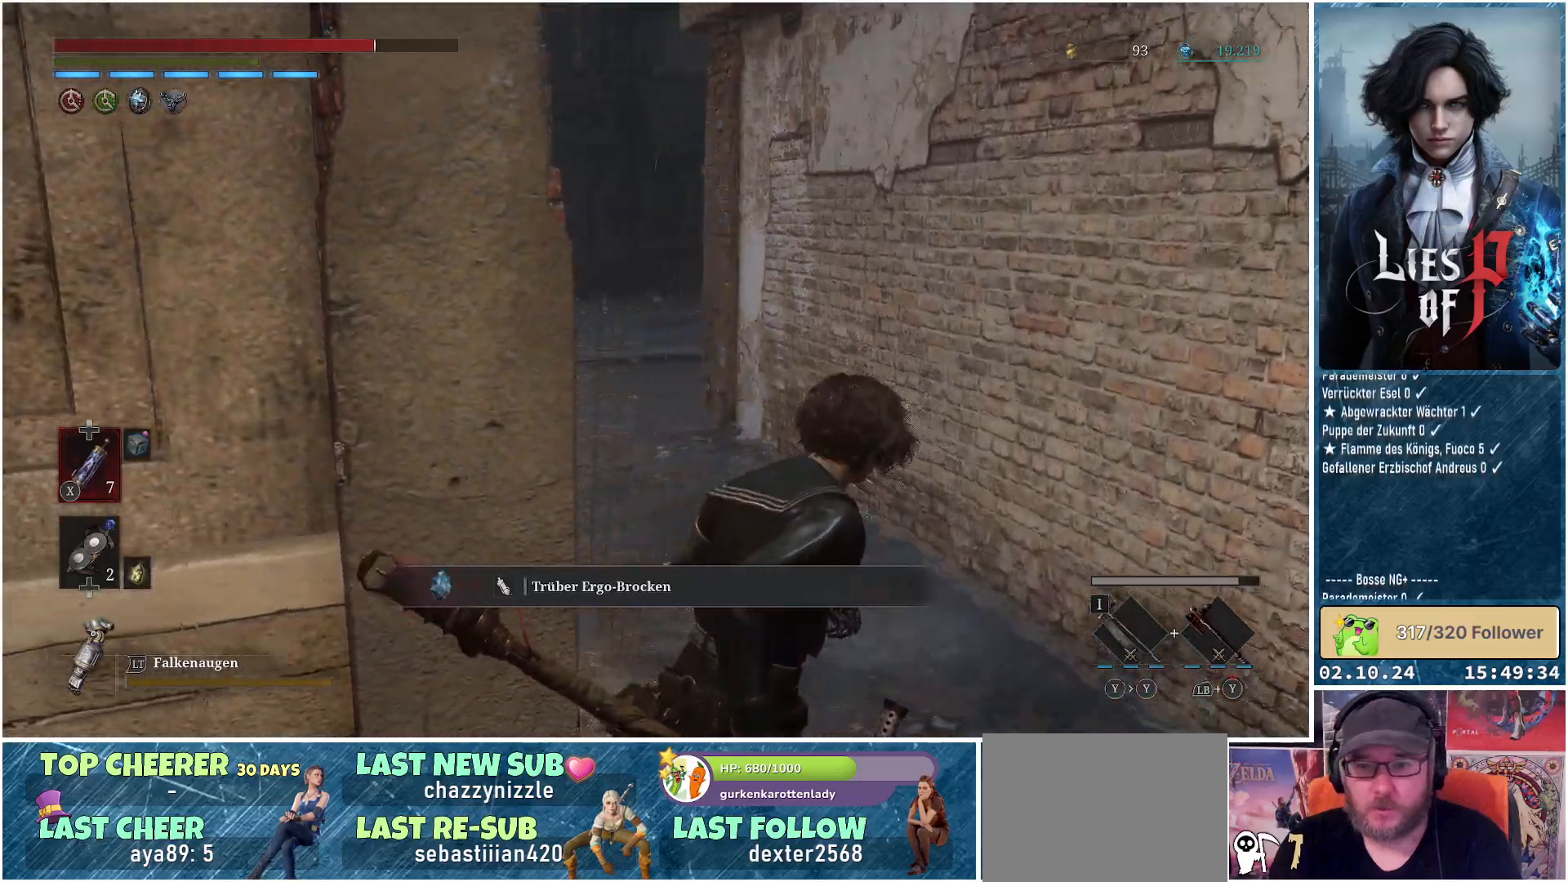
{"buttons": [], "left_stick": "up", "right_stick": "up", "events": [[217, "left_stick", "up"], [283, "right_stick", "center"], [350, "right_stick", "up"]]}
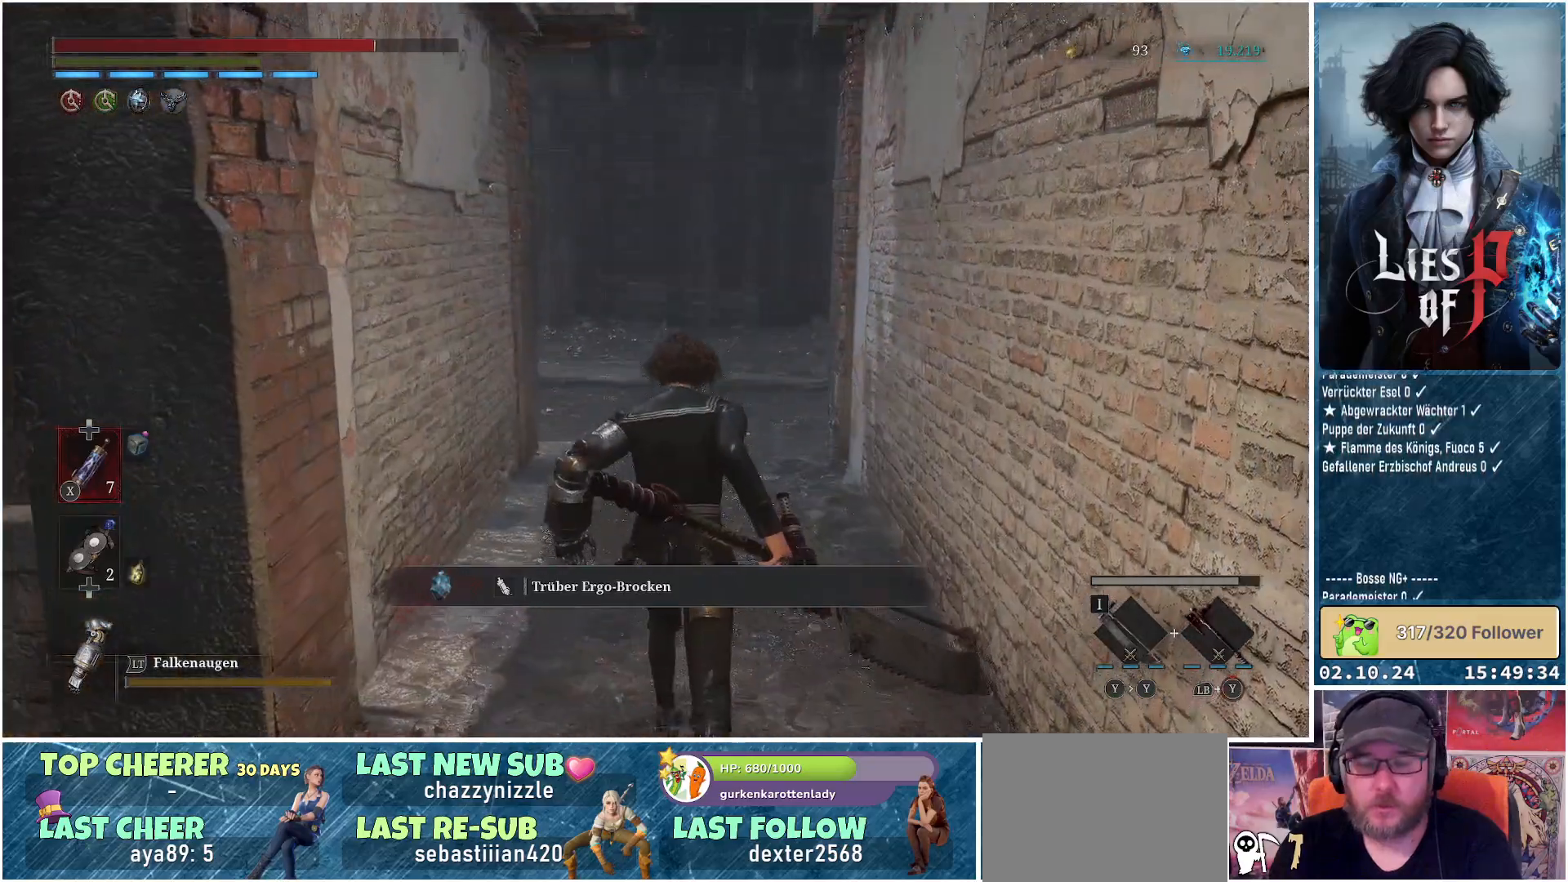
{"buttons": [], "left_stick": "up", "right_stick": "up", "events": [[67, "right_stick", "center"], [417, "right_stick", "up"]]}
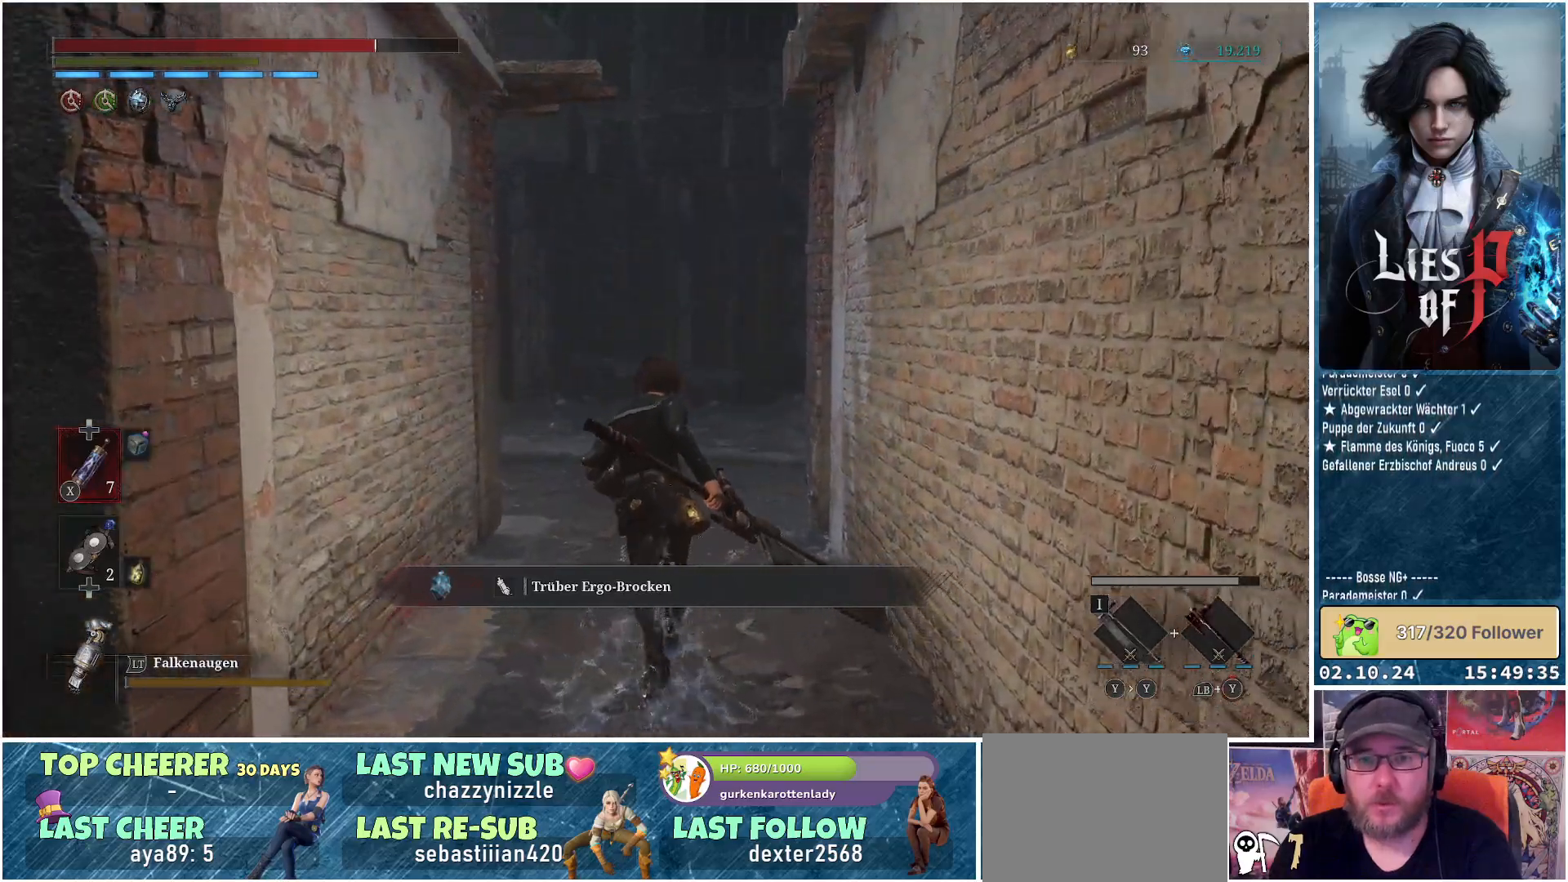
{"buttons": [], "left_stick": "up", "right_stick": "center", "events": [[117, "right_stick", "center"]]}
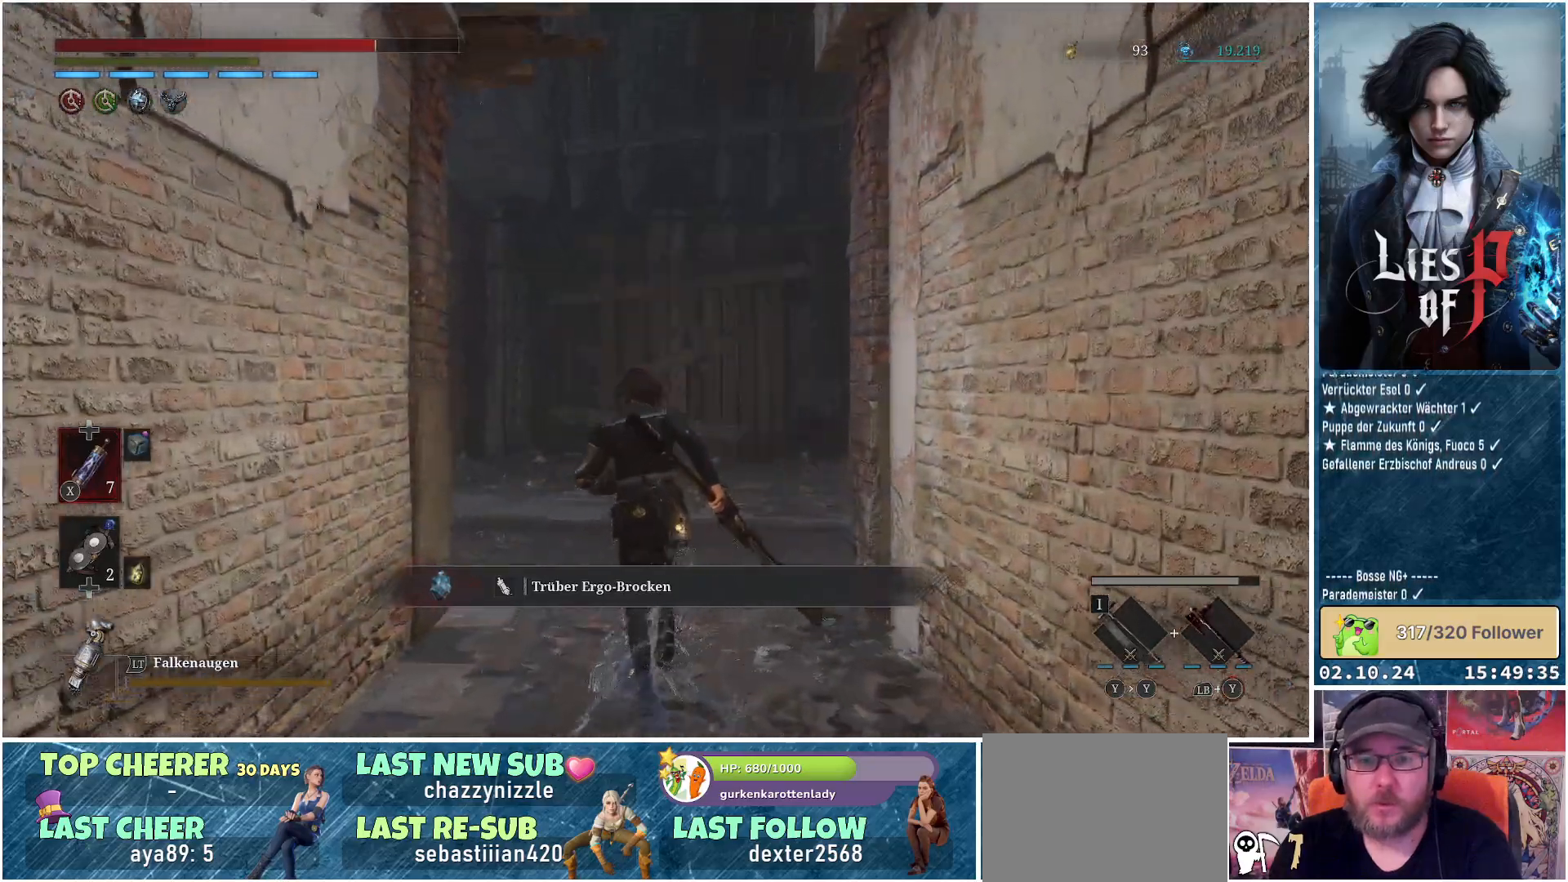
{"buttons": [], "left_stick": "up", "right_stick": "center", "events": []}
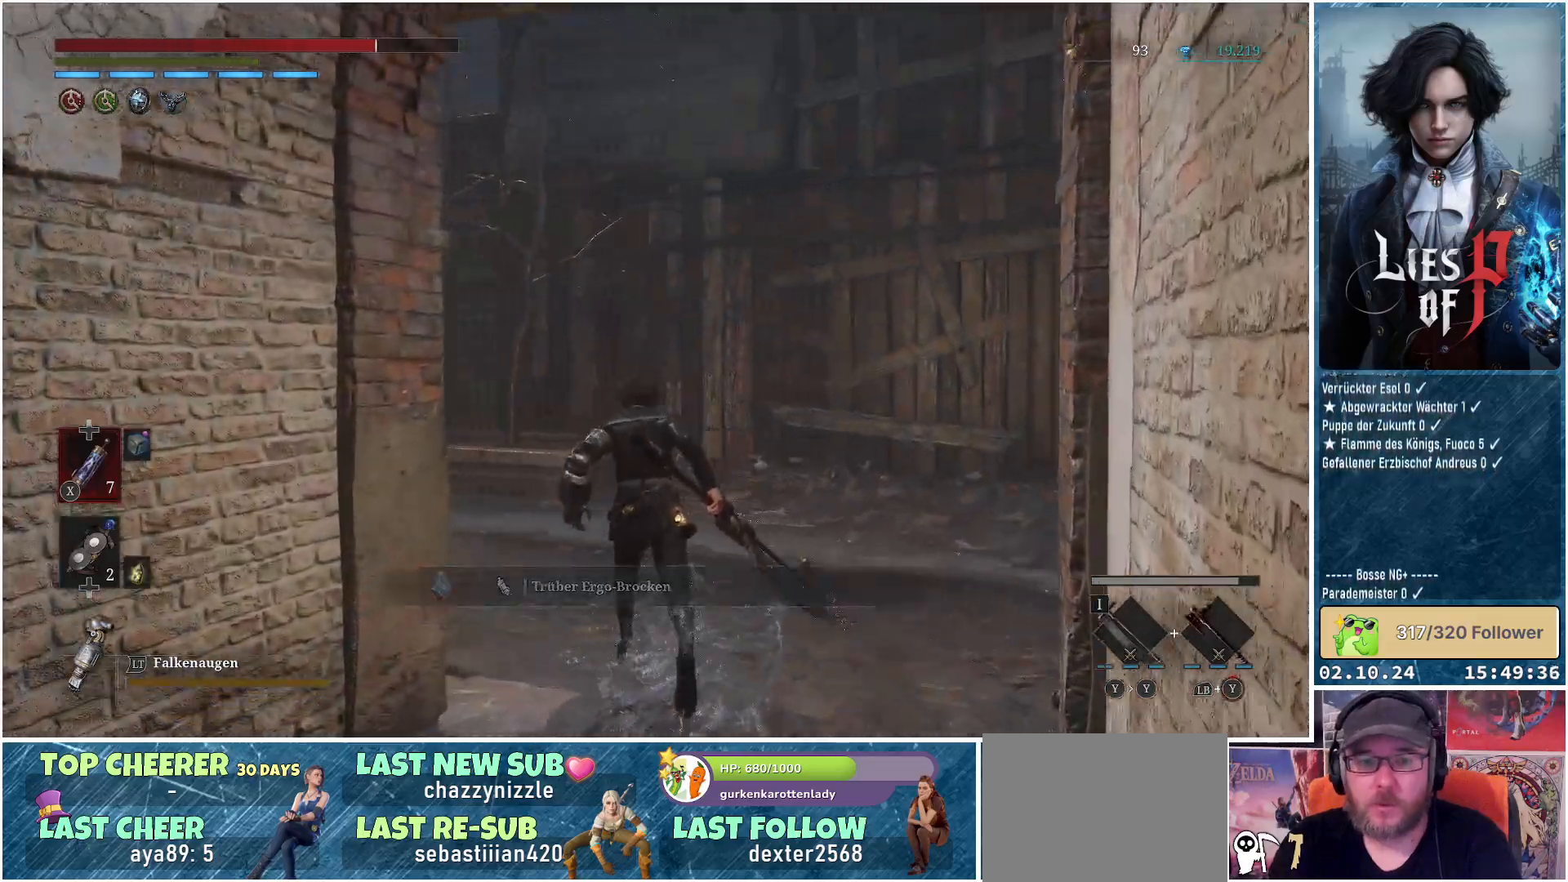
{"buttons": [], "left_stick": "up", "right_stick": "left", "events": [[233, "right_stick", "left"]]}
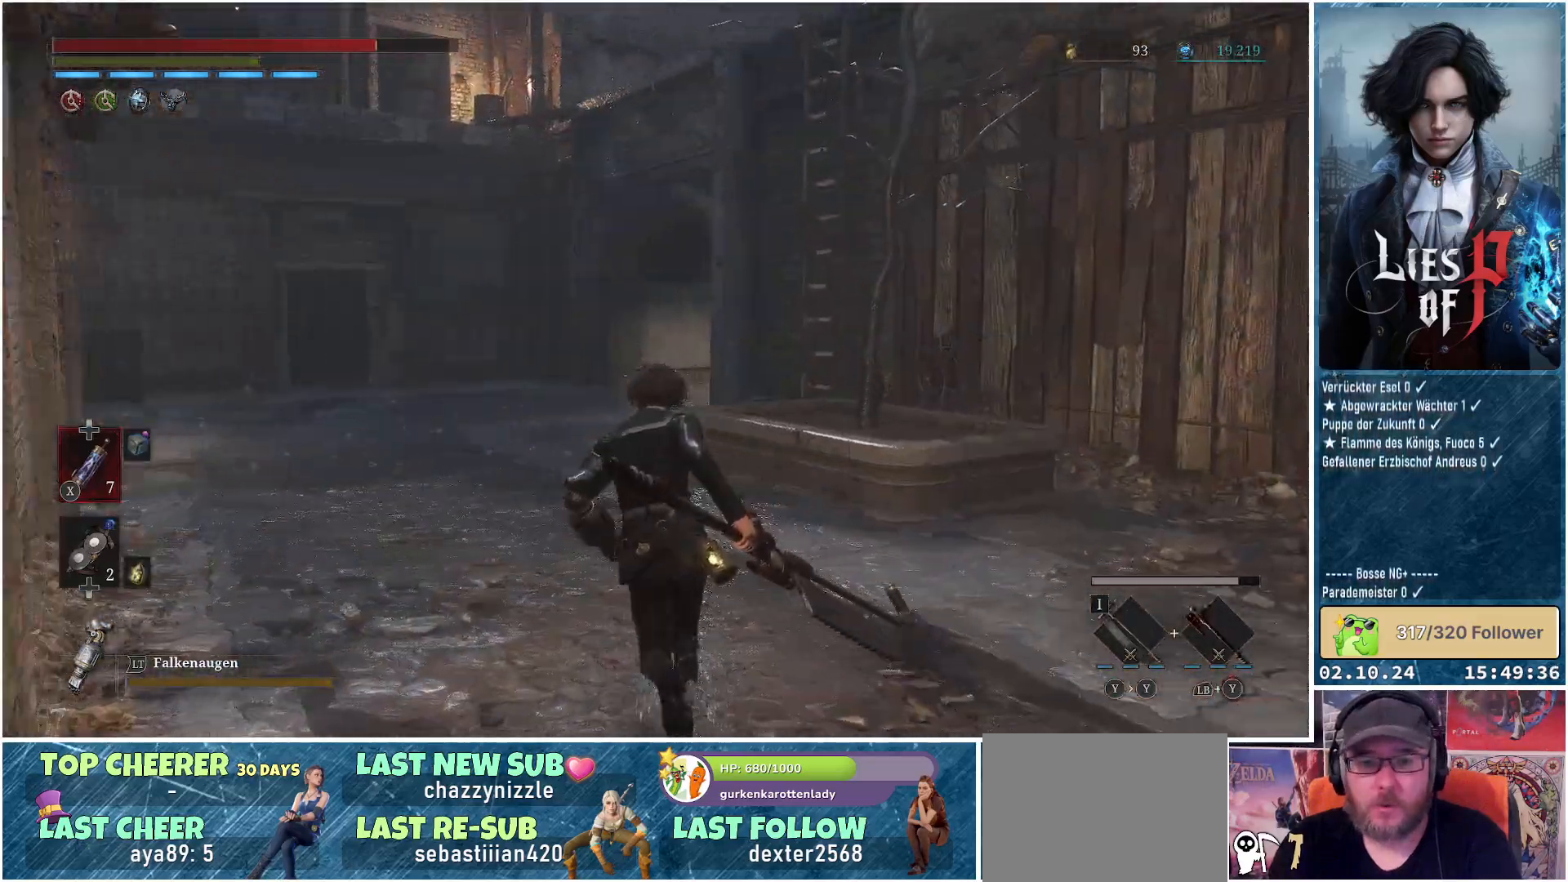
{"buttons": [], "left_stick": "up", "right_stick": "center", "events": [[300, "right_stick", "center"]]}
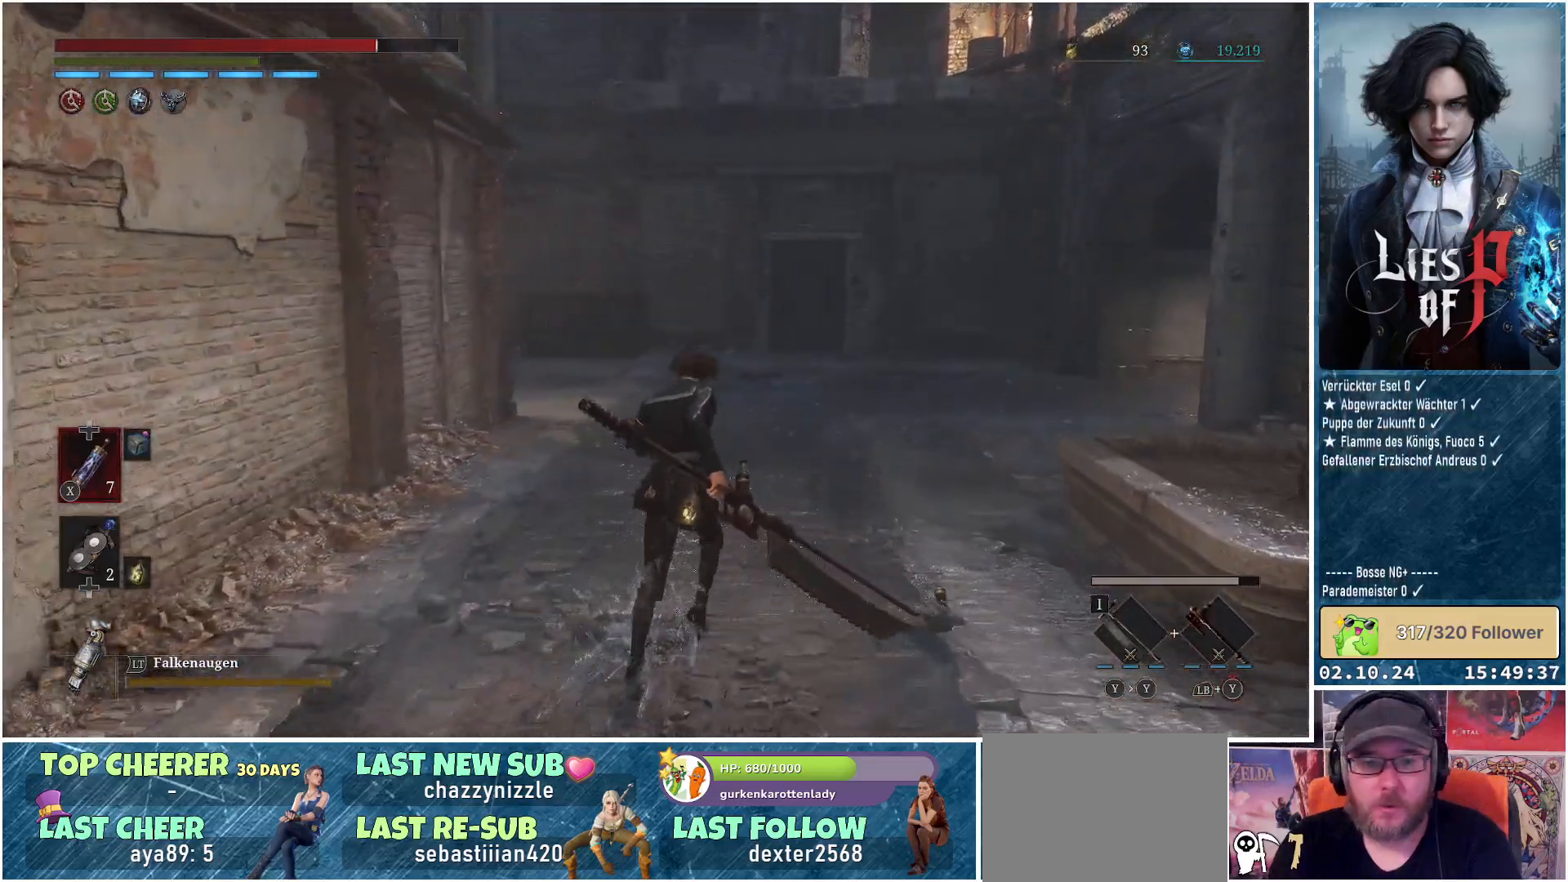
{"buttons": [], "left_stick": "up", "right_stick": "right", "events": [[83, "right_stick", "right"]]}
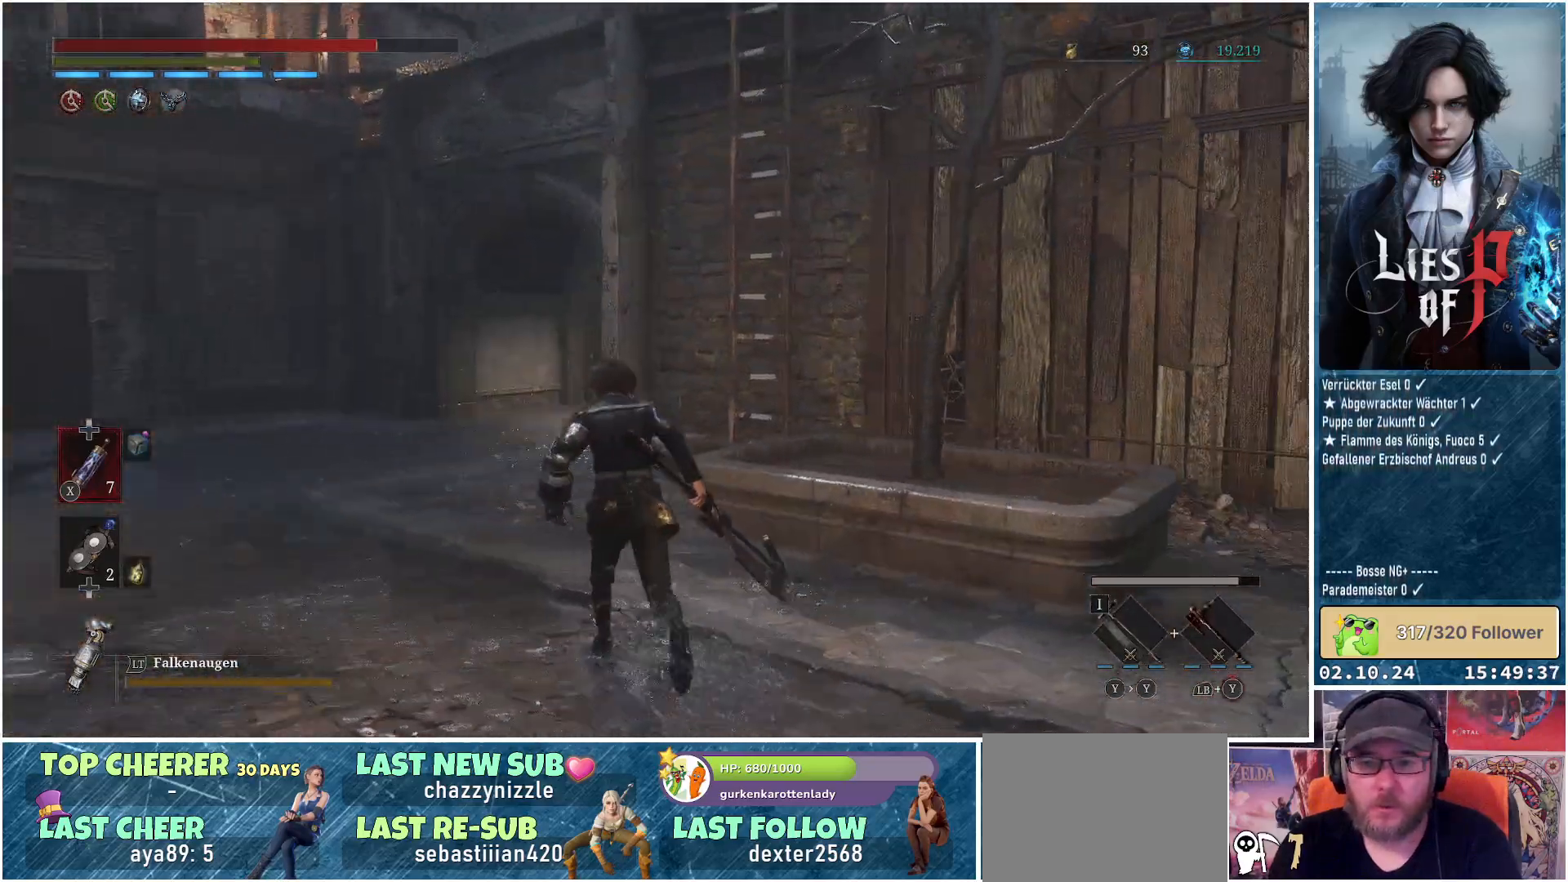
{"buttons": [], "left_stick": "up-left", "right_stick": "center", "events": [[83, "right_stick", "up-right"], [283, "left_stick", "up-left"], [300, "right_stick", "center"]]}
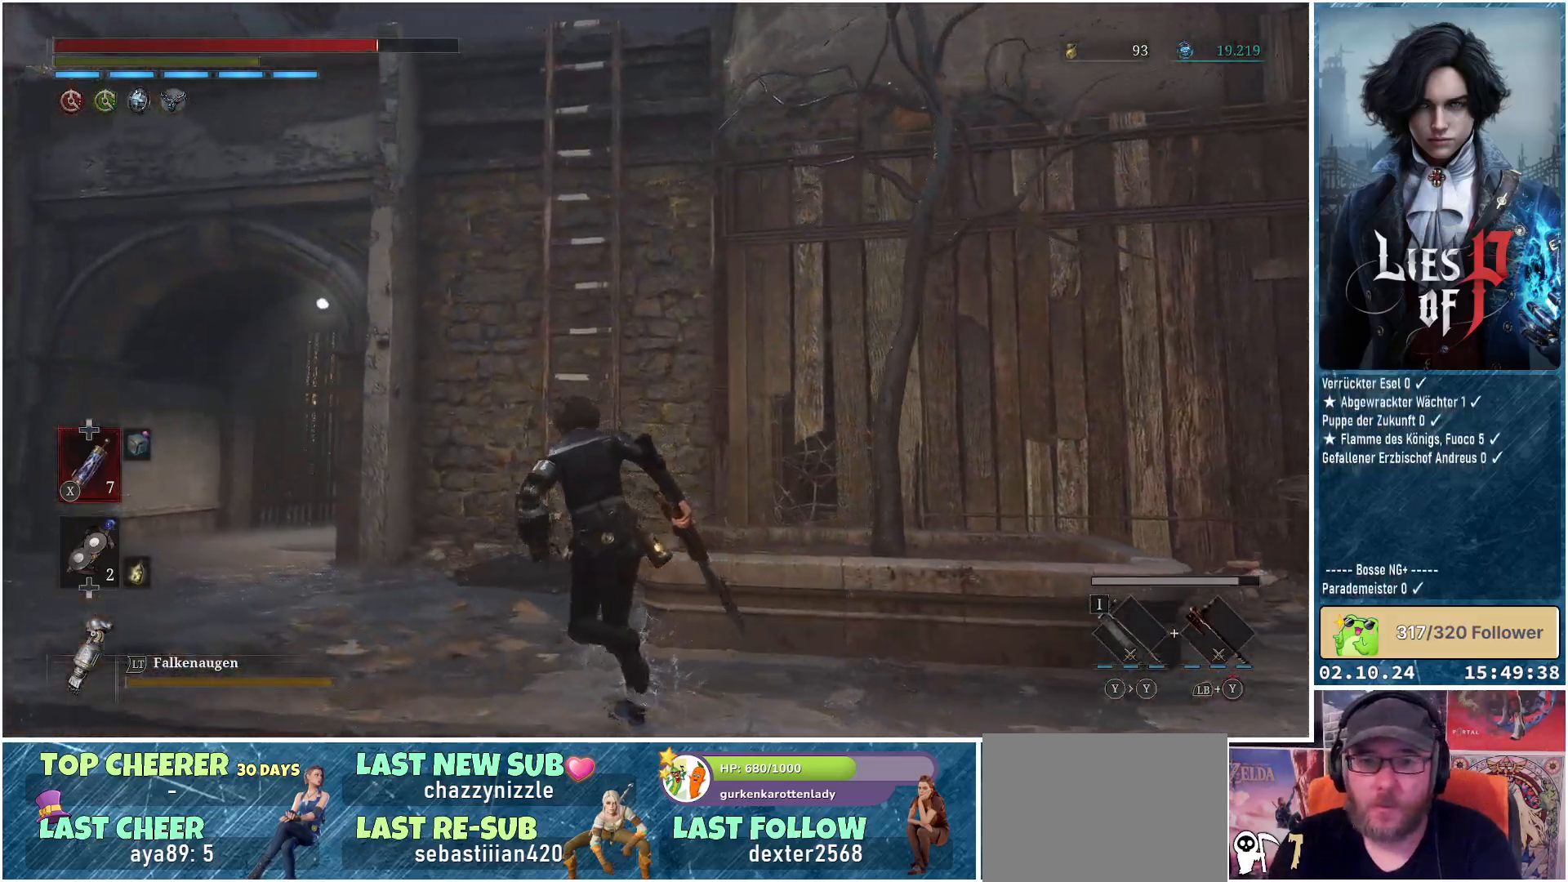
{"buttons": [], "left_stick": "up", "right_stick": "center", "events": [[83, "right_stick", "down-right"], [167, "left_stick", "up"], [200, "right_stick", "center"]]}